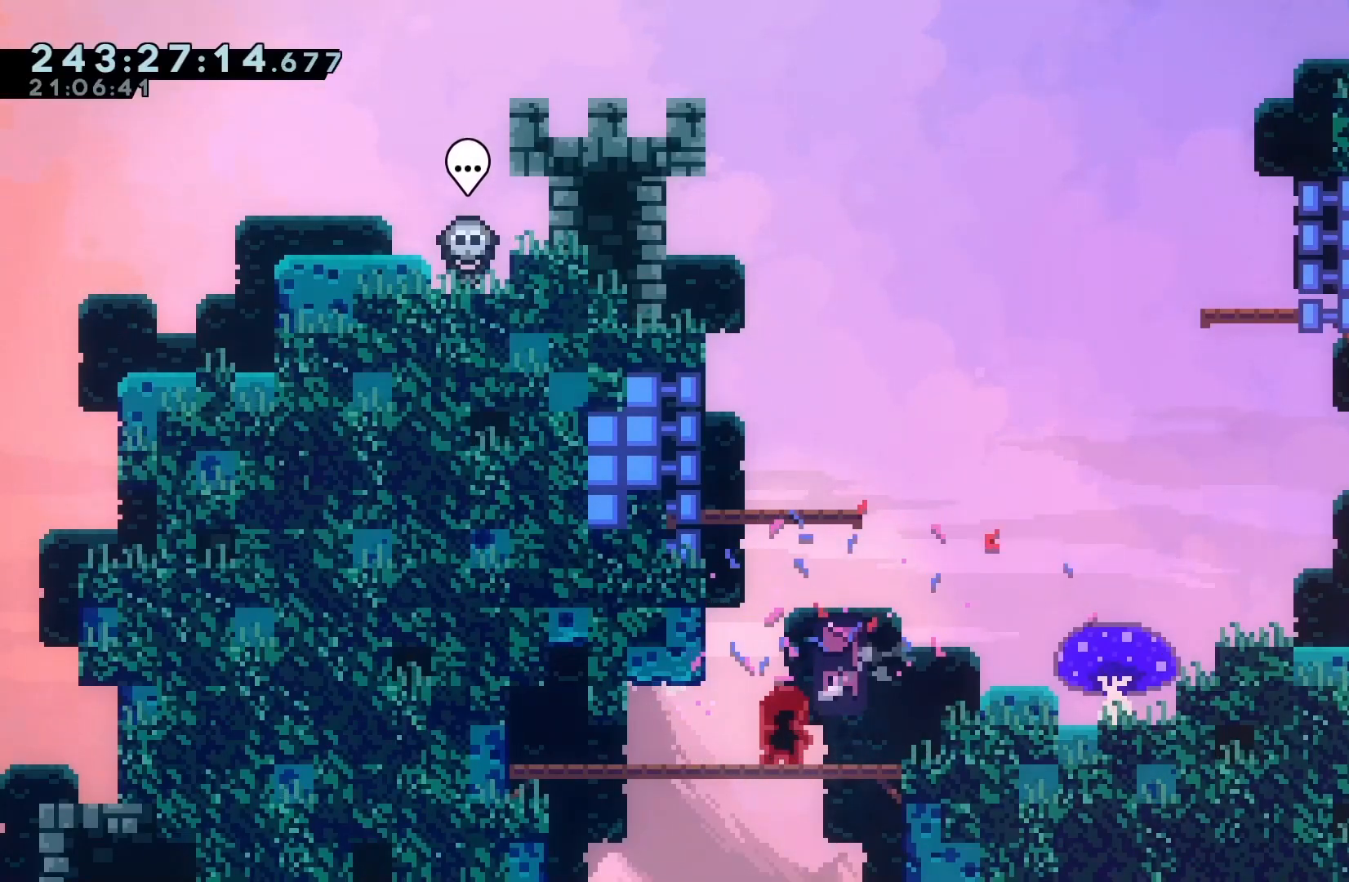
Gameplay with keyboard; each line is a JSON object with the keys held at the frame after it. "events" lists presses ("down") and releases ("up") of "dash", "demo", "down", "grab", "jump", "jump2", "left", "pause", "right" and "up" between this image and that frame as [ms after this image, input, new state], when the widget could be followed in between. No other keys are recorded. Mouse input is not recorded. Key names are as the overlay labels them; some are game actions (e.g. jump) rather than physical keys.
{"keys": ["jump", "right"], "events": [[267, "right", "down"], [400, "jump", "down"]]}
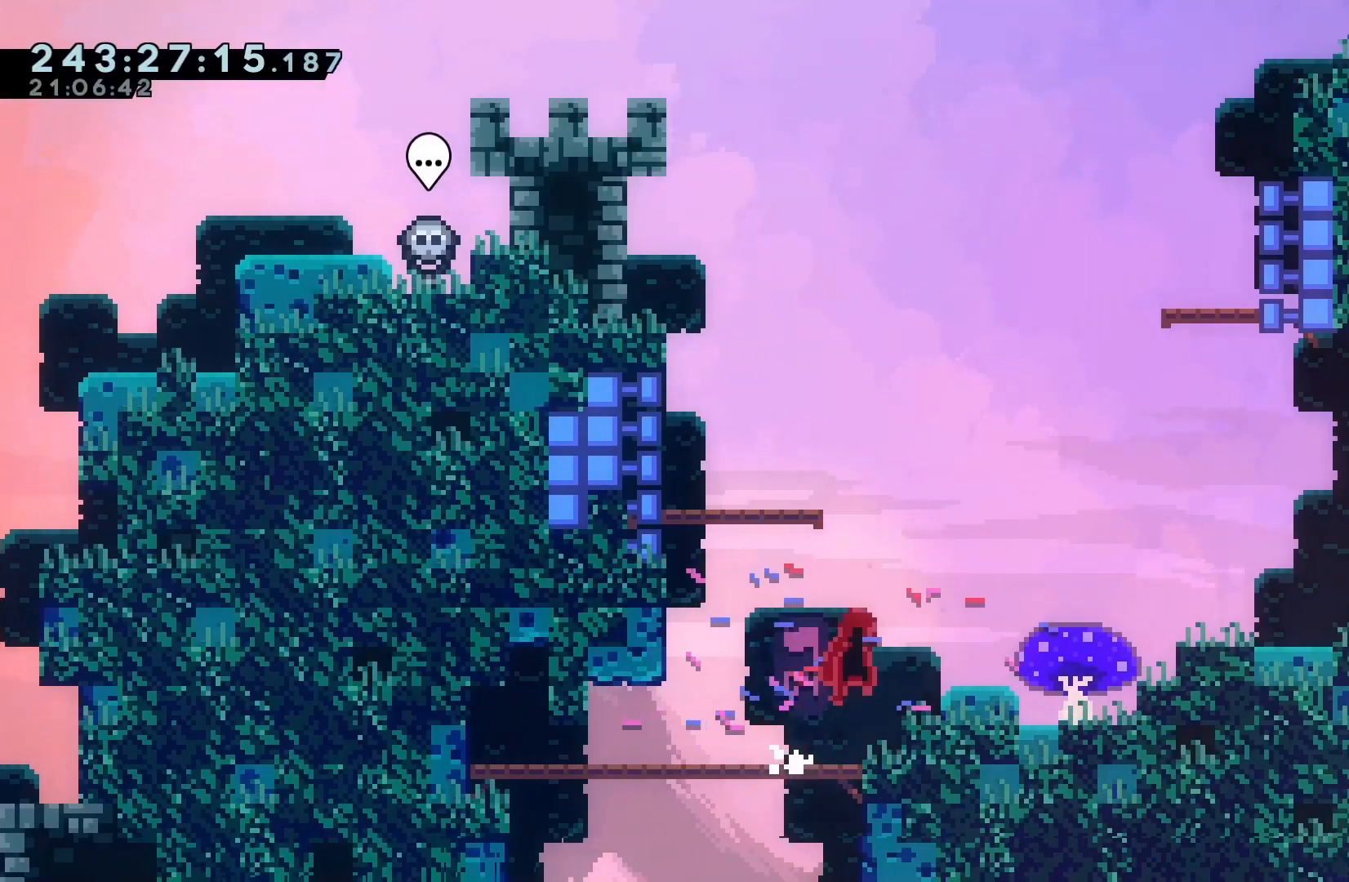
{"keys": [], "events": [[300, "jump", "up"], [400, "right", "up"]]}
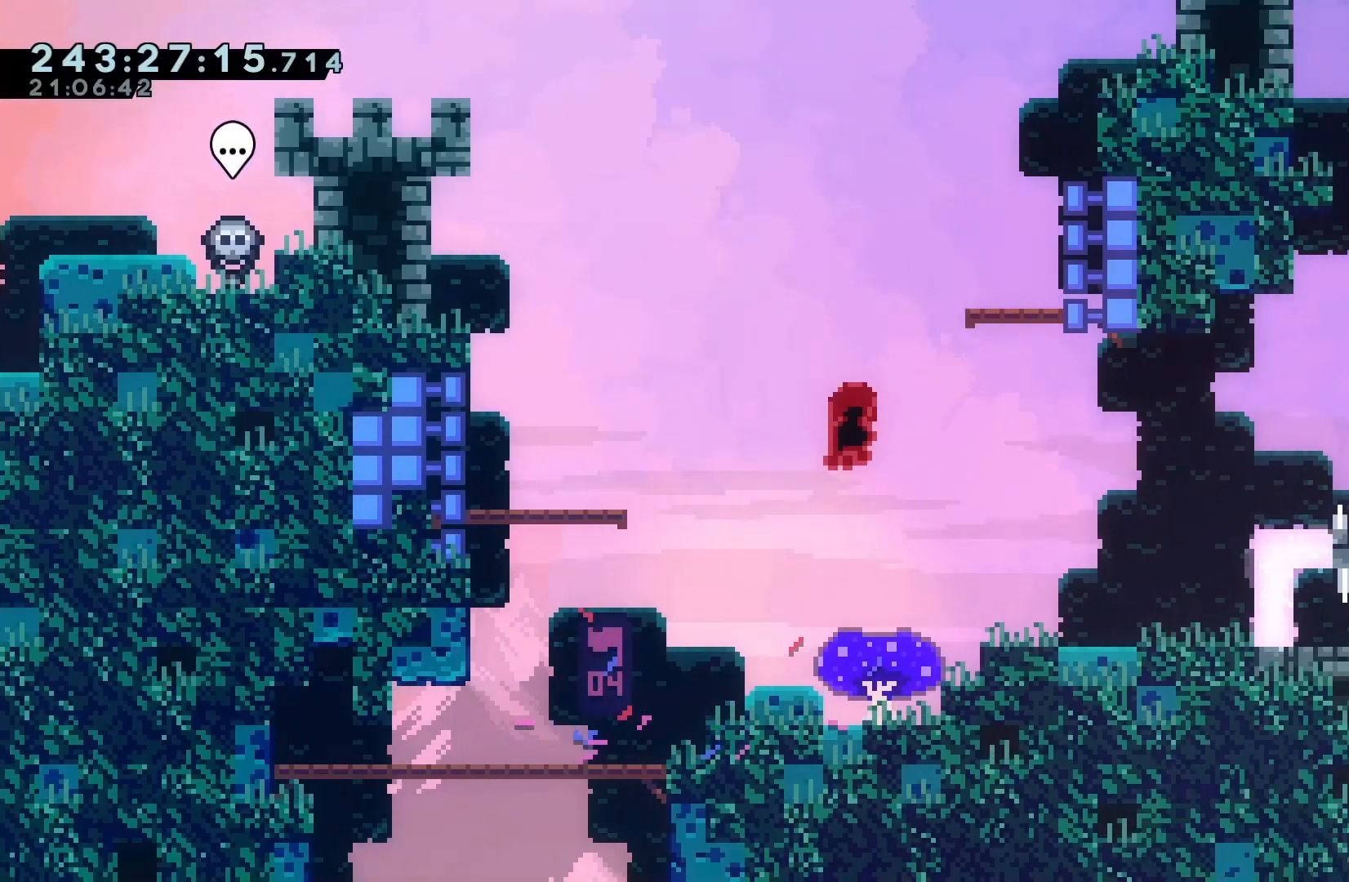
{"keys": [], "events": [[167, "right", "down"], [267, "right", "up"]]}
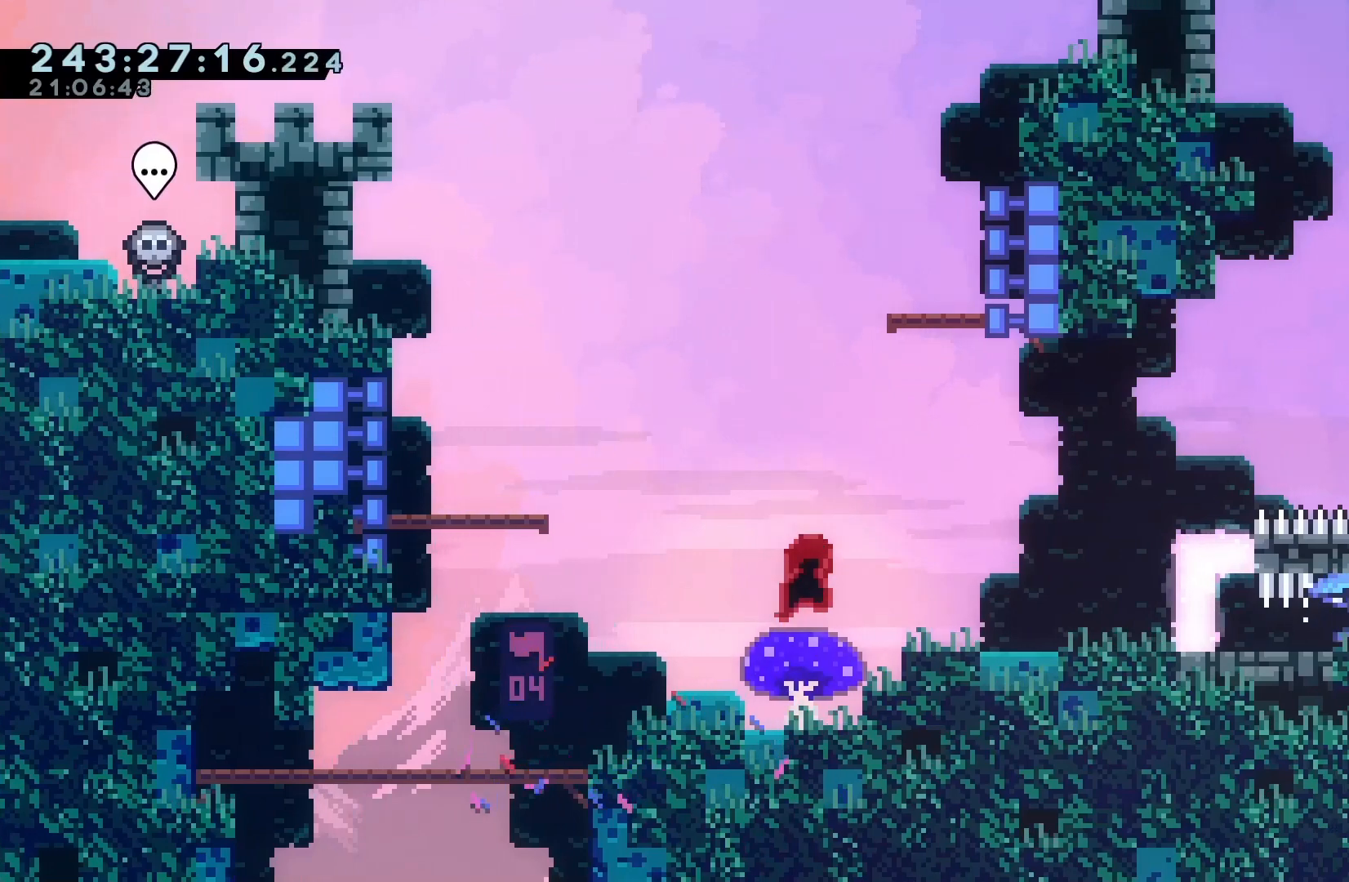
{"keys": ["dash", "up"], "events": [[233, "right", "down"], [400, "right", "up"], [500, "dash", "down"], [500, "up", "down"]]}
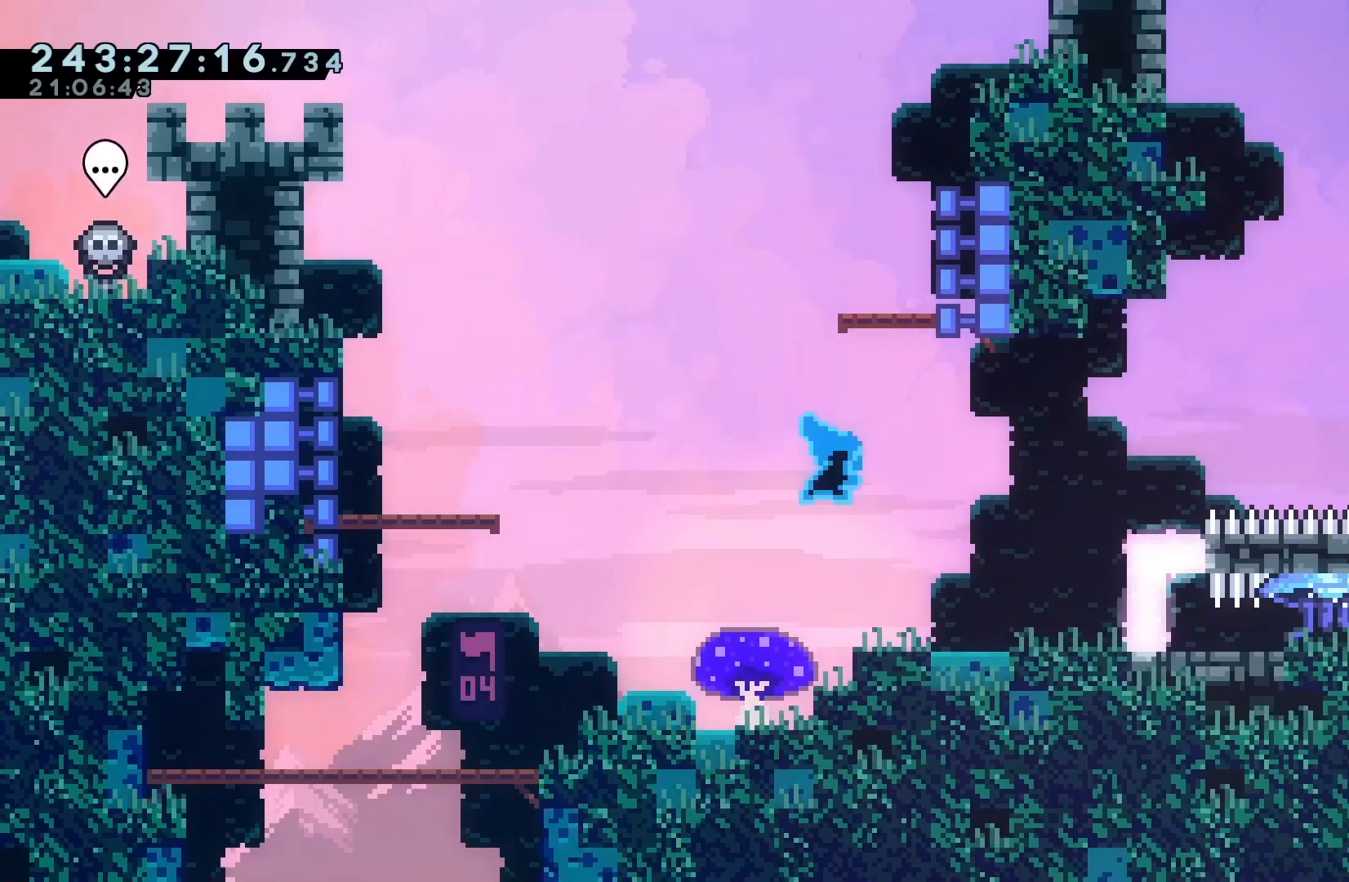
{"keys": [], "events": [[200, "dash", "up"], [200, "up", "up"], [333, "right", "down"], [433, "right", "up"]]}
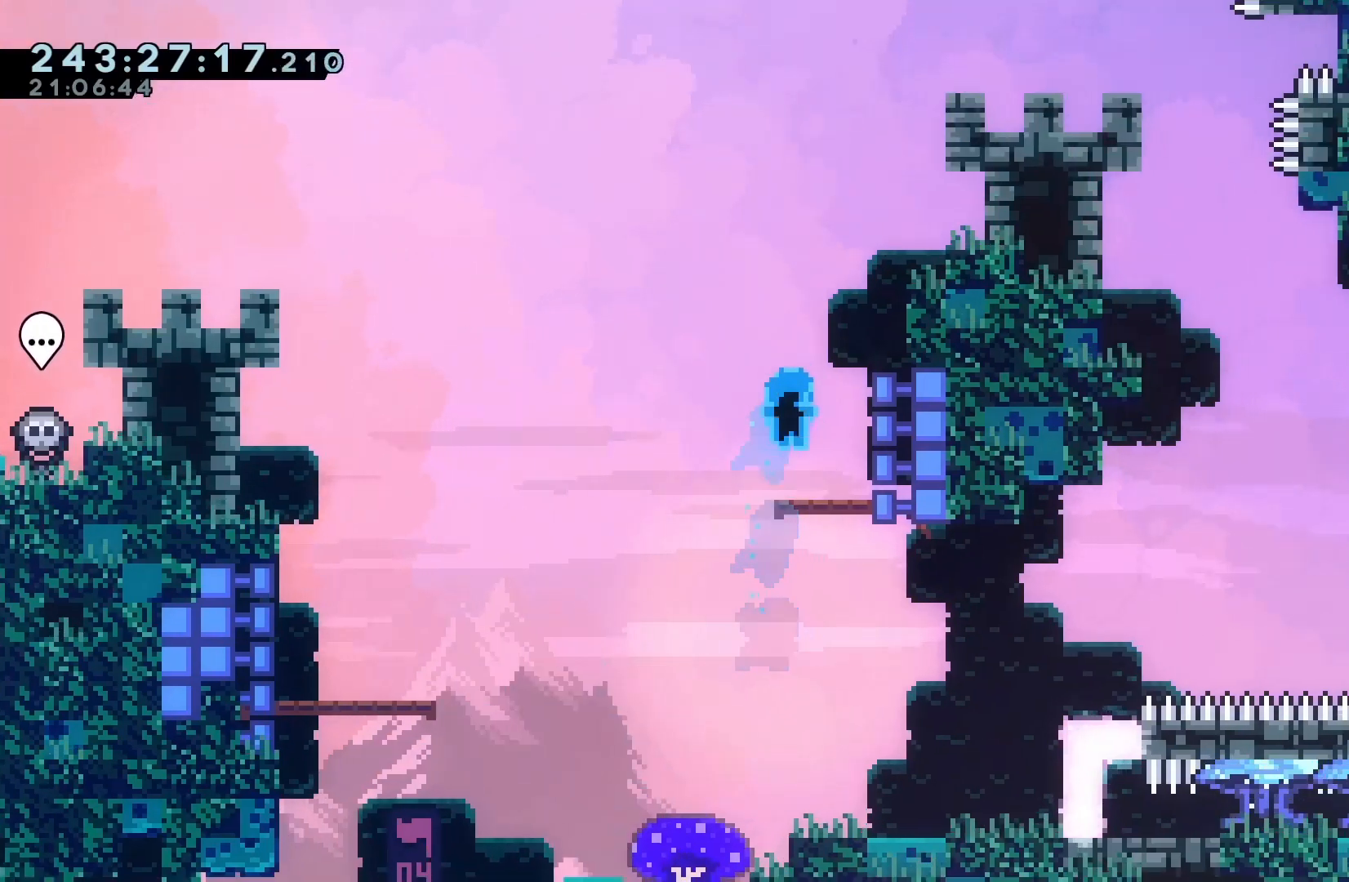
{"keys": ["jump"], "events": [[367, "jump", "down"], [367, "left", "down"], [500, "left", "up"]]}
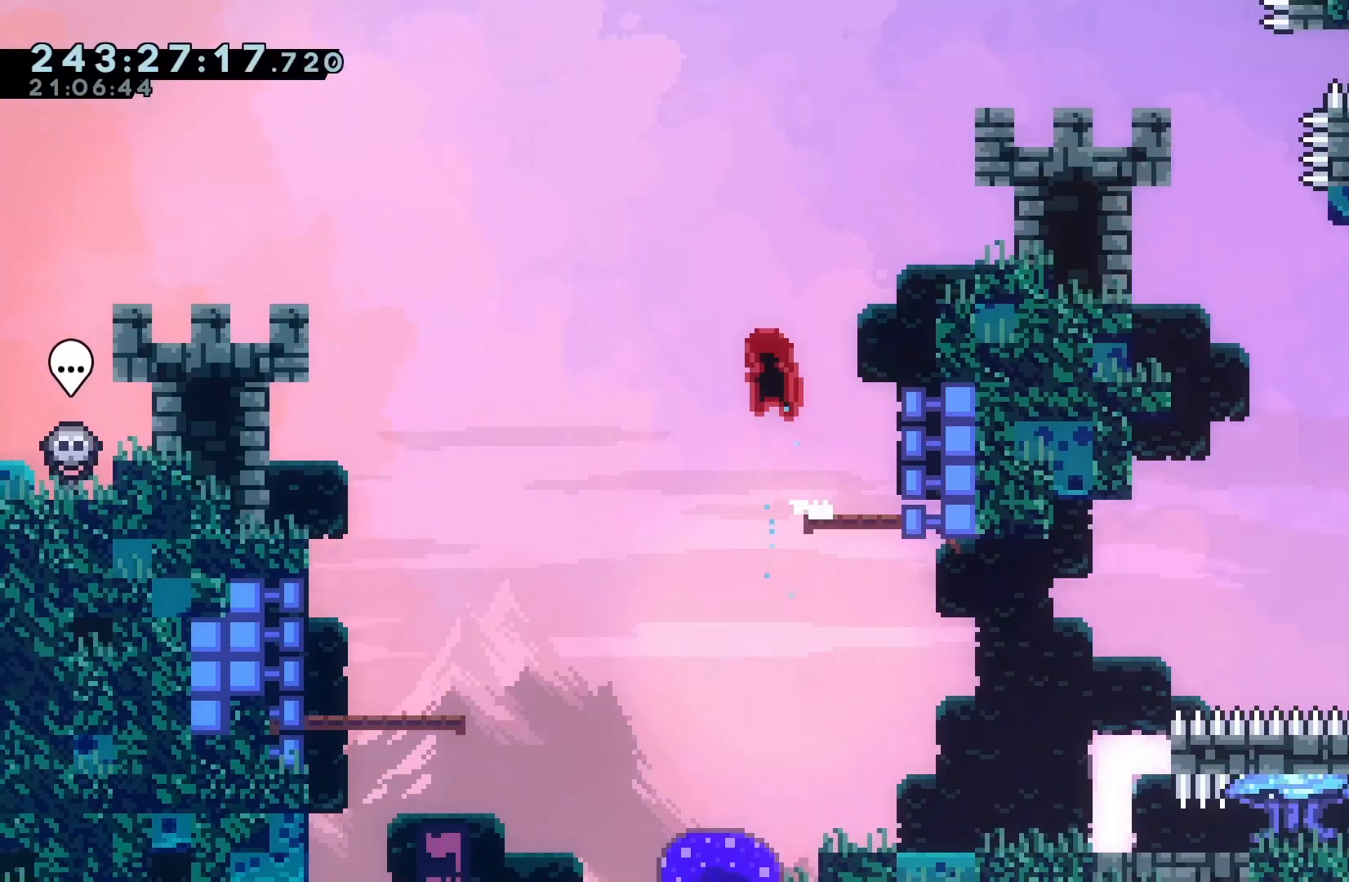
{"keys": ["dash", "down", "left"], "events": [[33, "dash", "down"], [33, "down", "down"], [33, "jump", "up"], [33, "right", "down"], [233, "dash", "up"], [233, "jump", "down"], [267, "left", "down"], [267, "right", "up"], [333, "dash", "down"], [400, "jump", "up"]]}
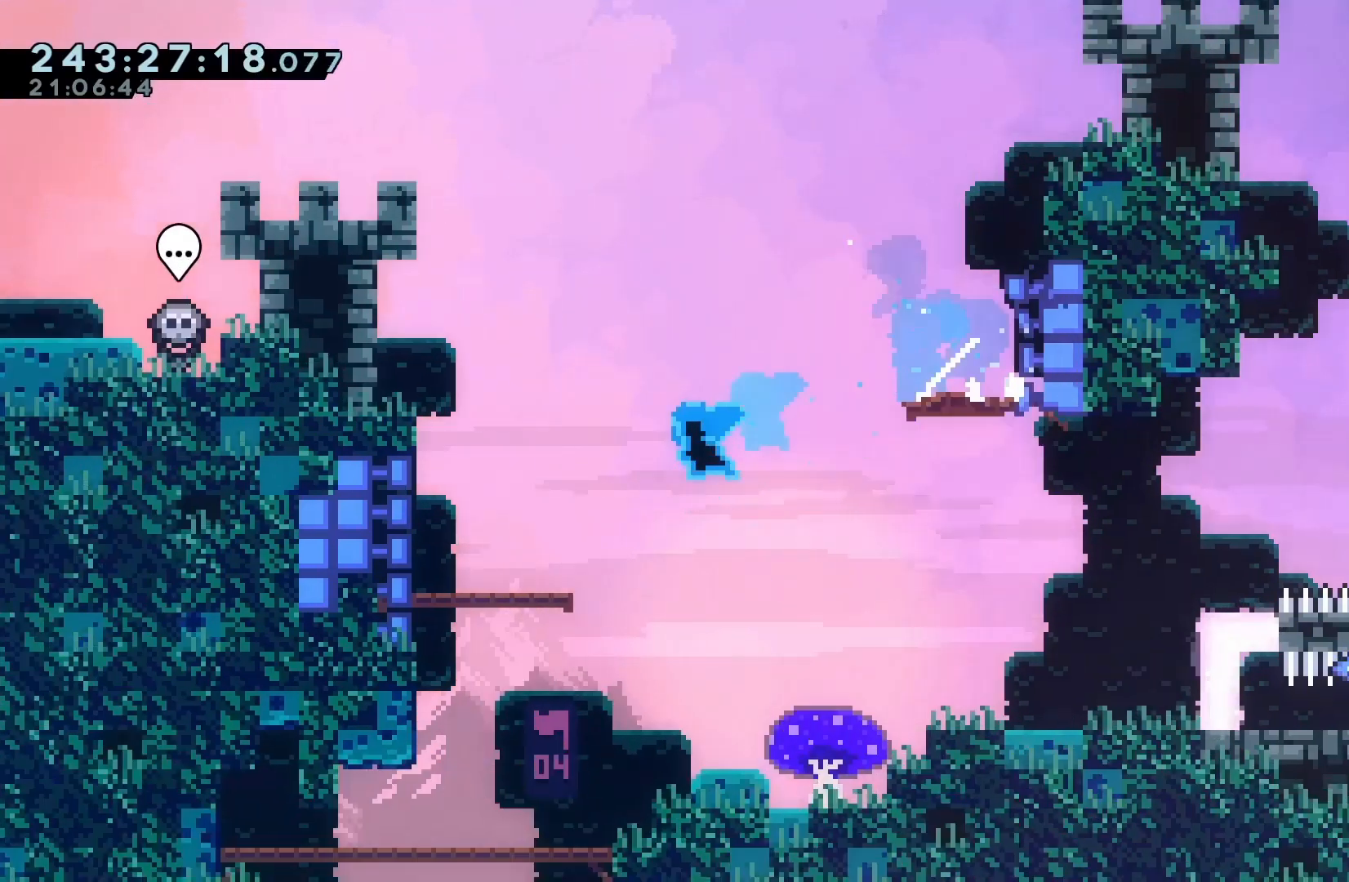
{"keys": ["dash", "down", "right"], "events": [[100, "dash", "up"], [167, "jump", "down"], [167, "left", "up"], [200, "dash", "down"], [200, "right", "down"], [333, "jump", "up"]]}
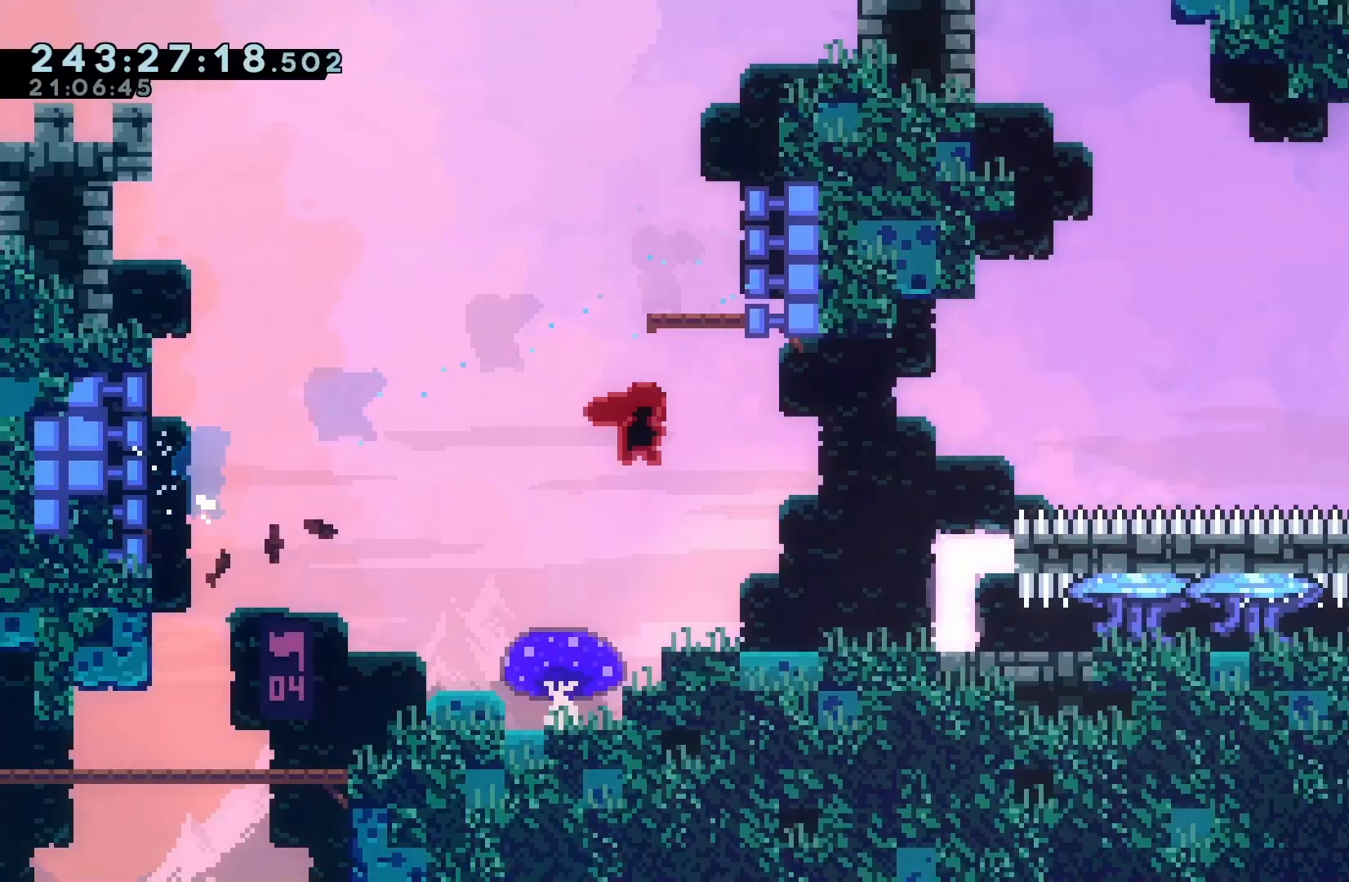
{"keys": ["dash", "down", "right"], "events": [[33, "dash", "up"], [100, "dash", "down"], [300, "dash", "up"], [400, "dash", "down"]]}
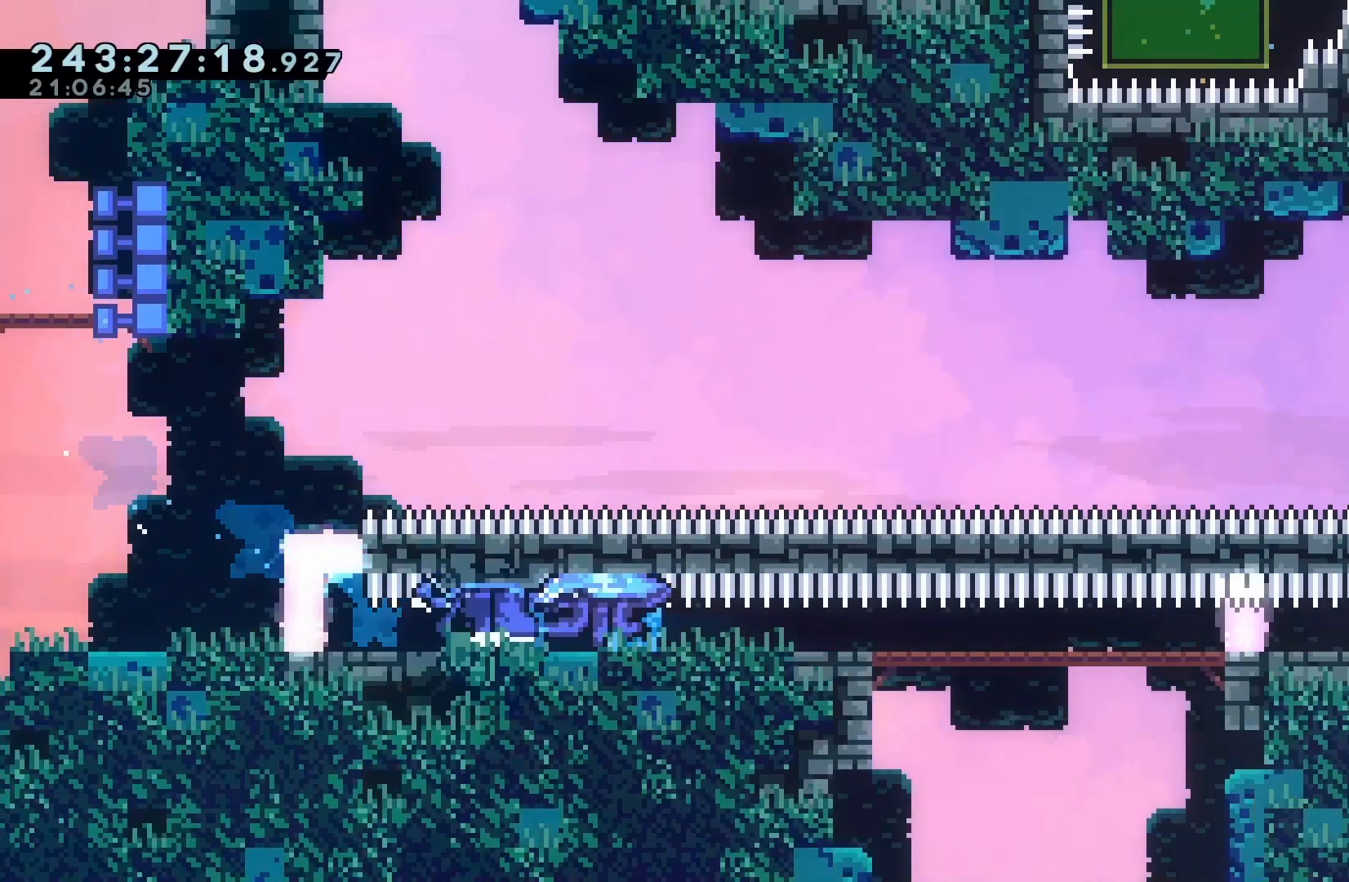
{"keys": ["demo", "right"], "events": [[33, "down", "up"], [67, "dash", "up"], [333, "demo", "down"], [433, "demo", "up"], [500, "demo", "down"]]}
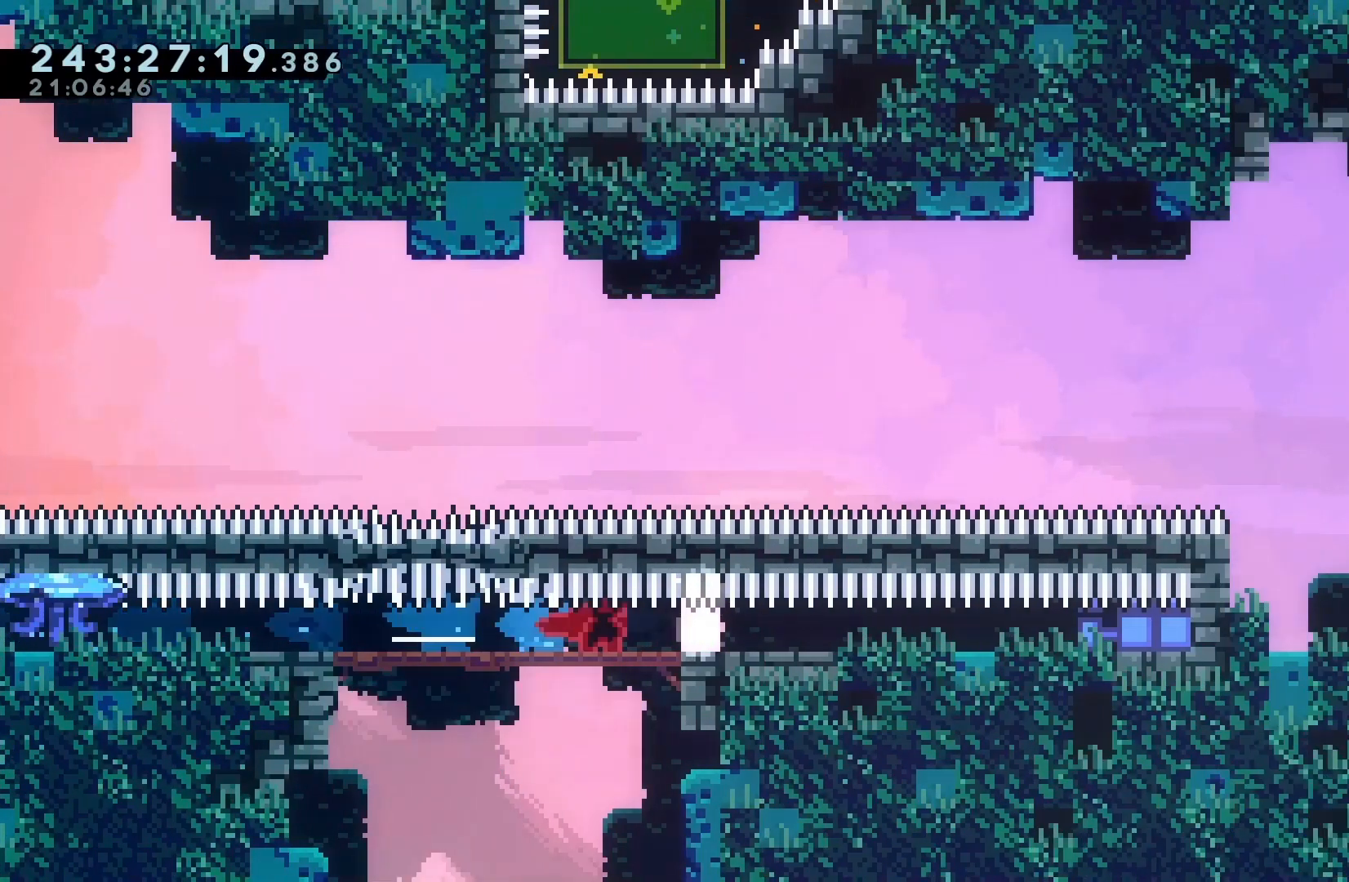
{"keys": ["right"], "events": [[100, "demo", "up"], [233, "demo", "down"], [333, "demo", "up"]]}
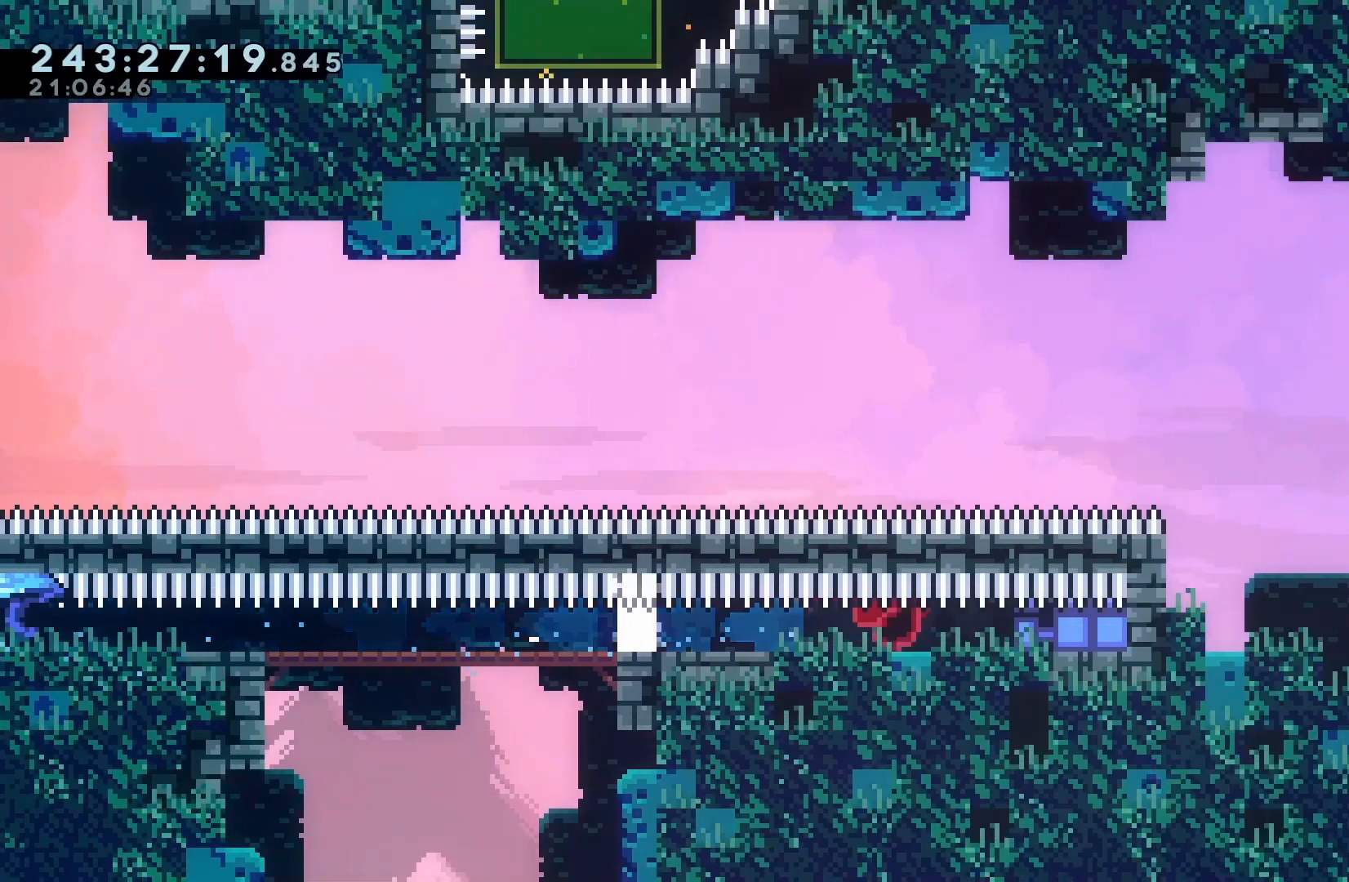
{"keys": ["left"], "events": [[33, "demo", "down"], [167, "demo", "up"], [333, "demo", "down"], [333, "right", "up"], [433, "demo", "up"], [500, "left", "down"]]}
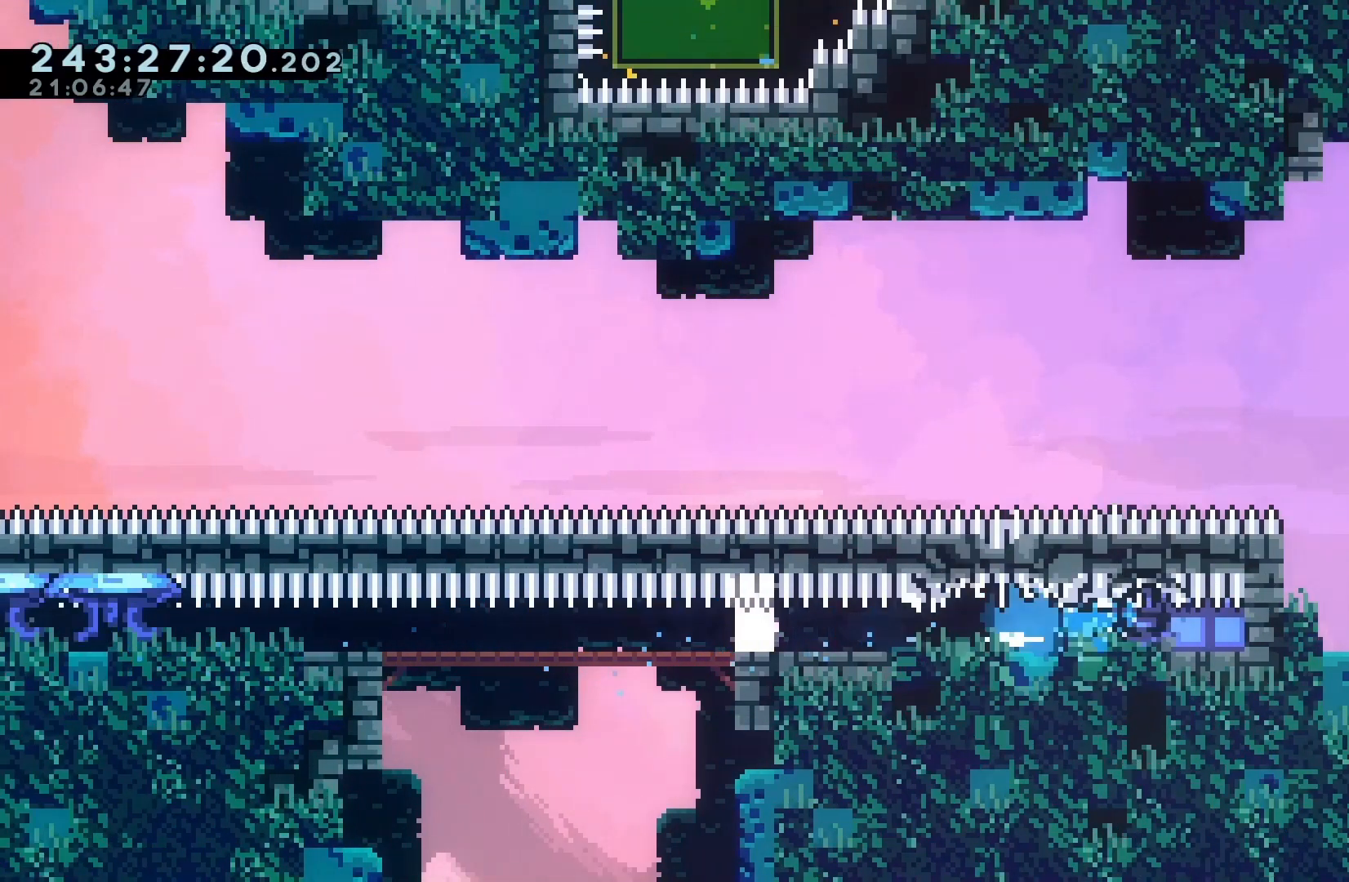
{"keys": [], "events": [[67, "demo", "down"], [233, "demo", "up"], [400, "left", "up"]]}
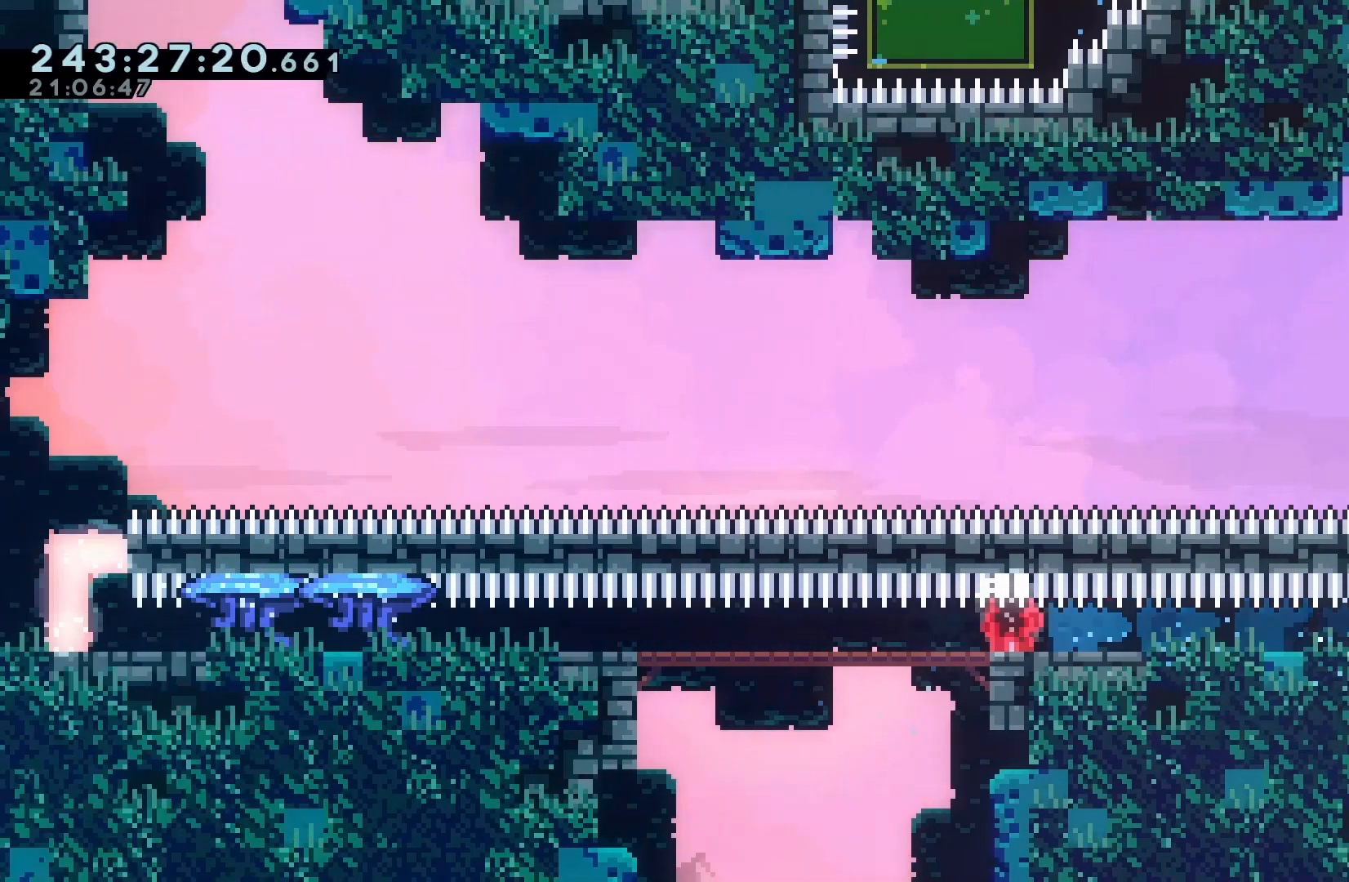
{"keys": [], "events": [[133, "up", "down"], [200, "dash", "down"], [333, "dash", "up"], [433, "up", "up"]]}
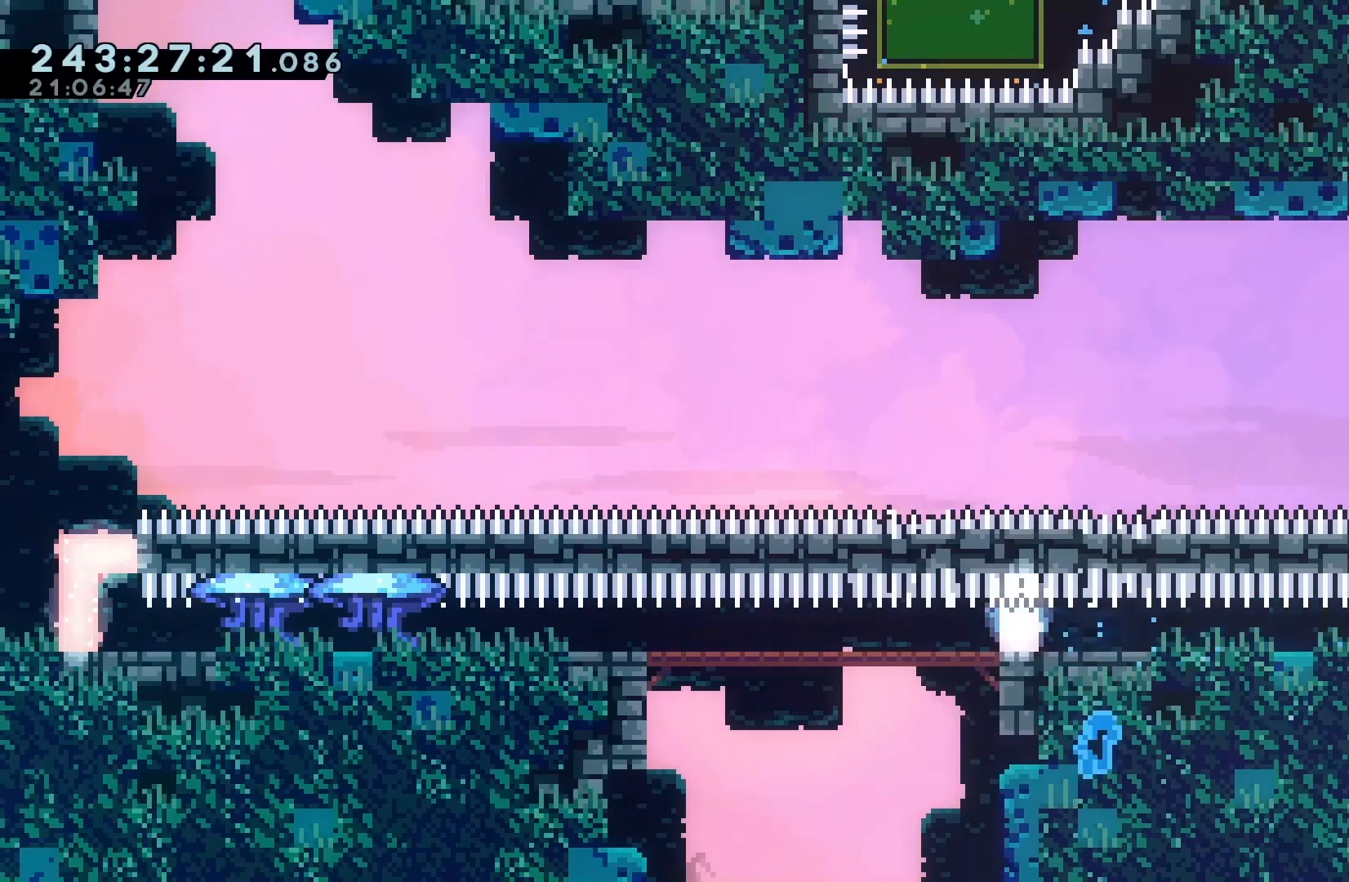
{"keys": [], "events": []}
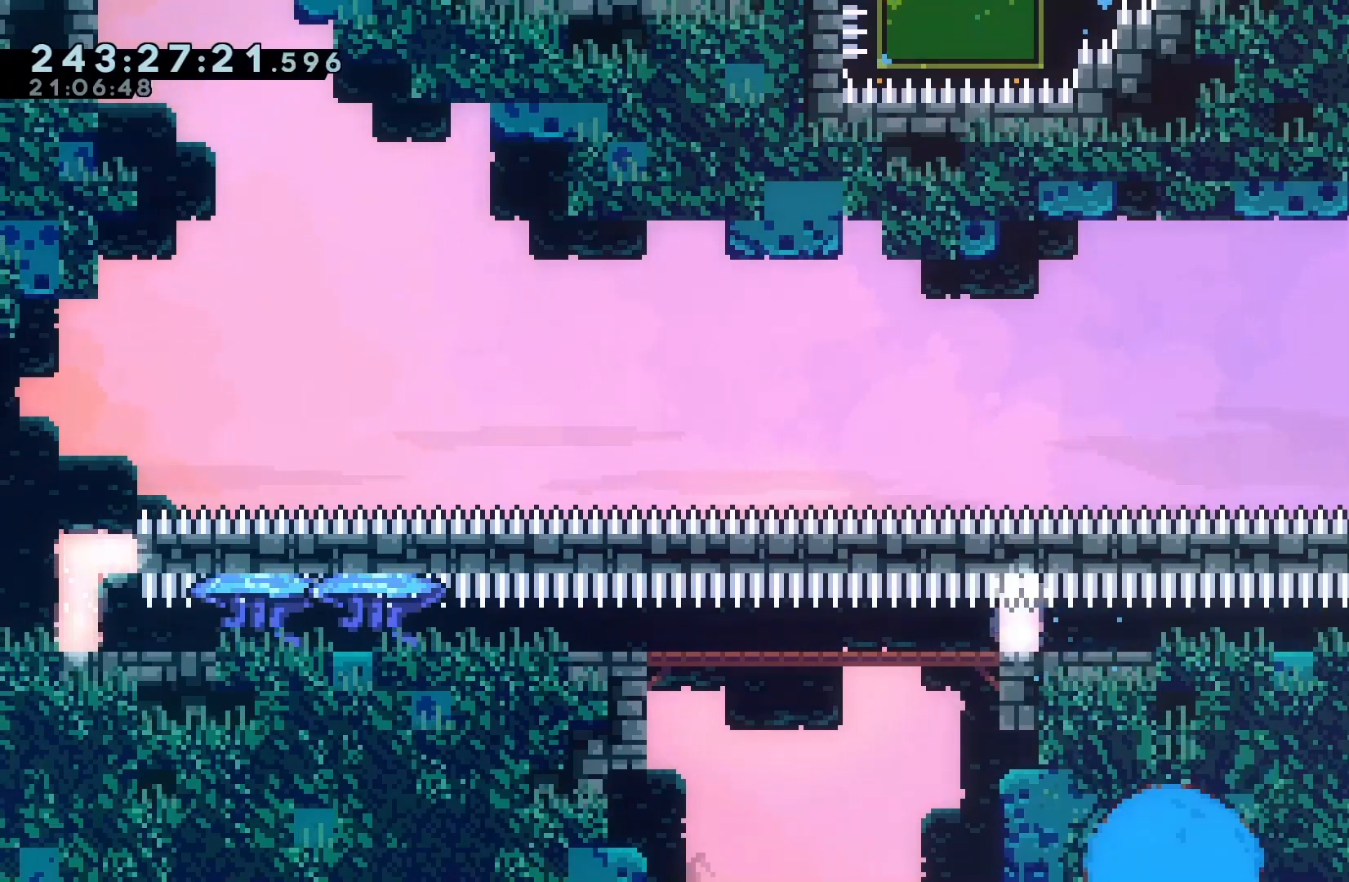
{"keys": [], "events": []}
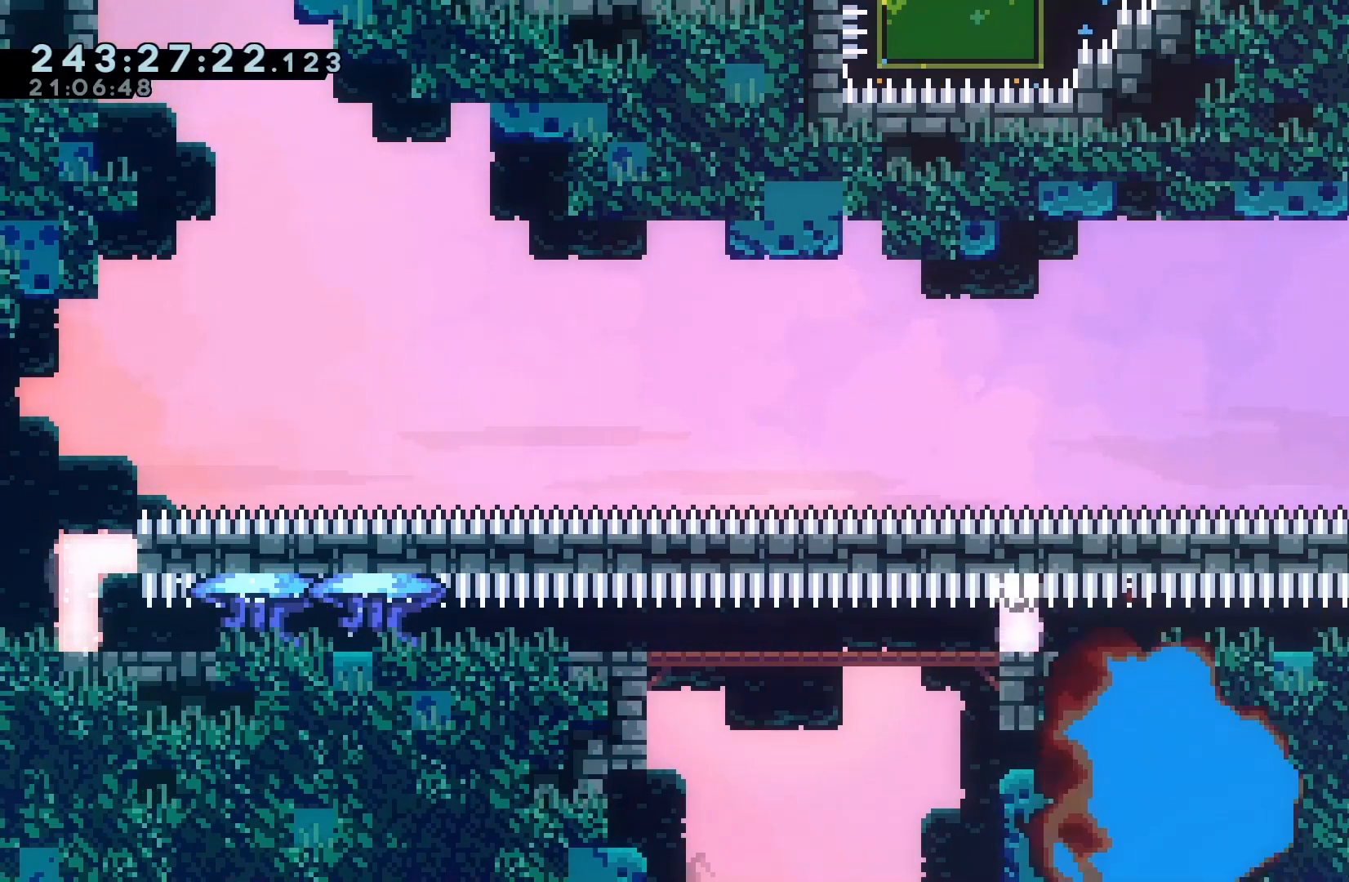
{"keys": [], "events": []}
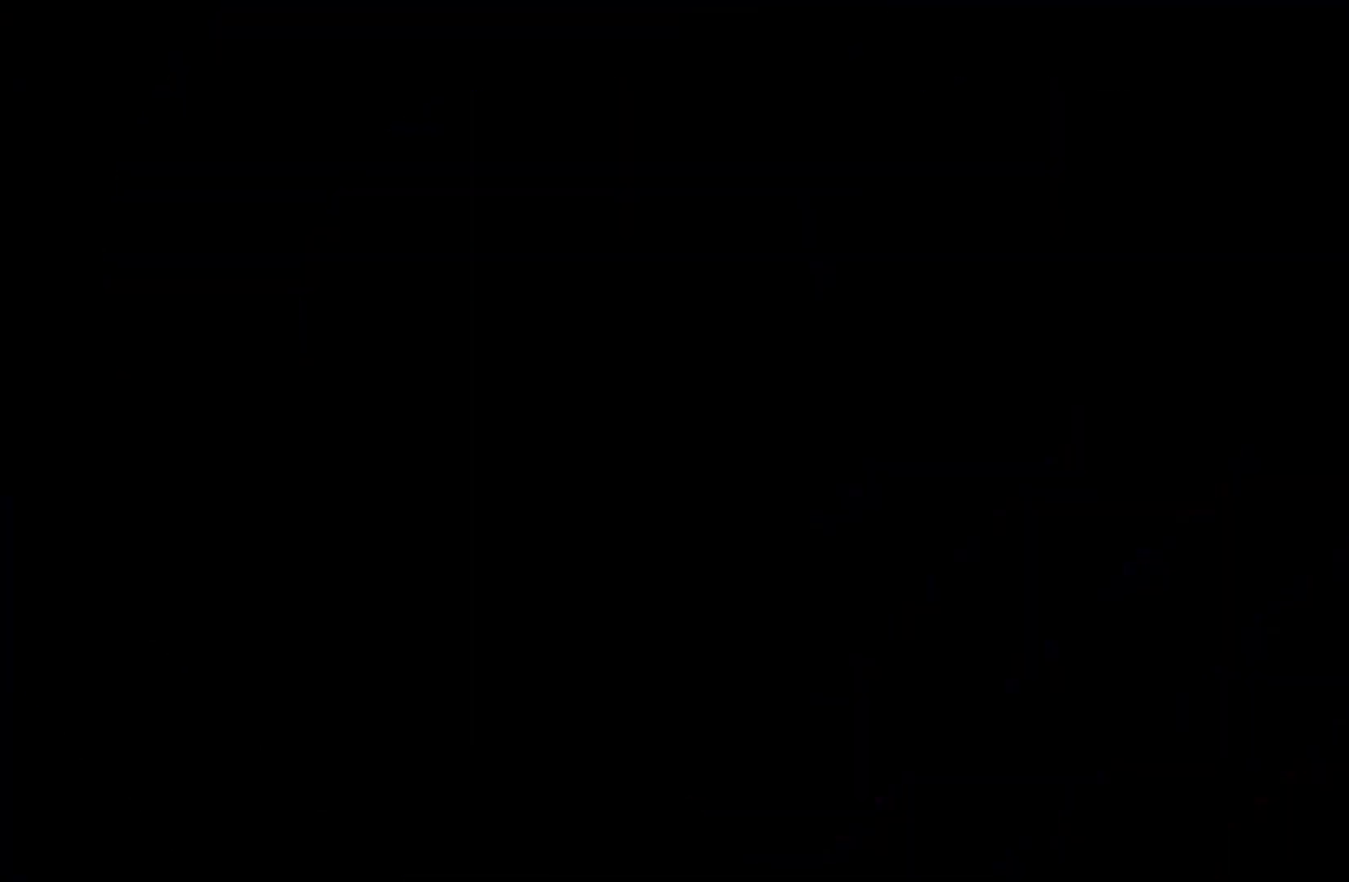
{"keys": [], "events": []}
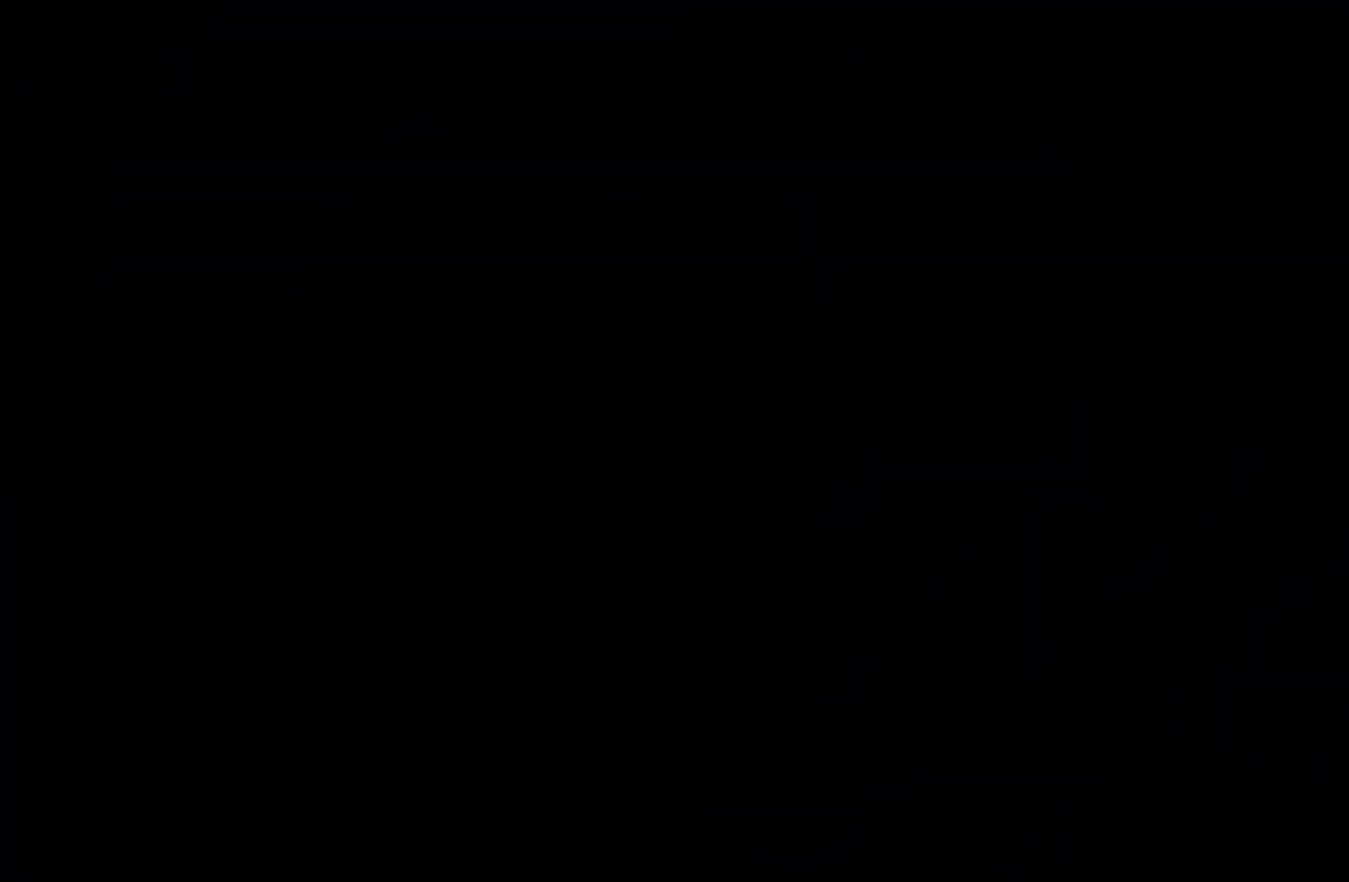
{"keys": ["dash", "down", "right"], "events": [[167, "left", "down"], [233, "jump", "down"], [367, "down", "down"], [367, "jump", "up"], [400, "dash", "down"], [400, "left", "up"], [400, "right", "down"]]}
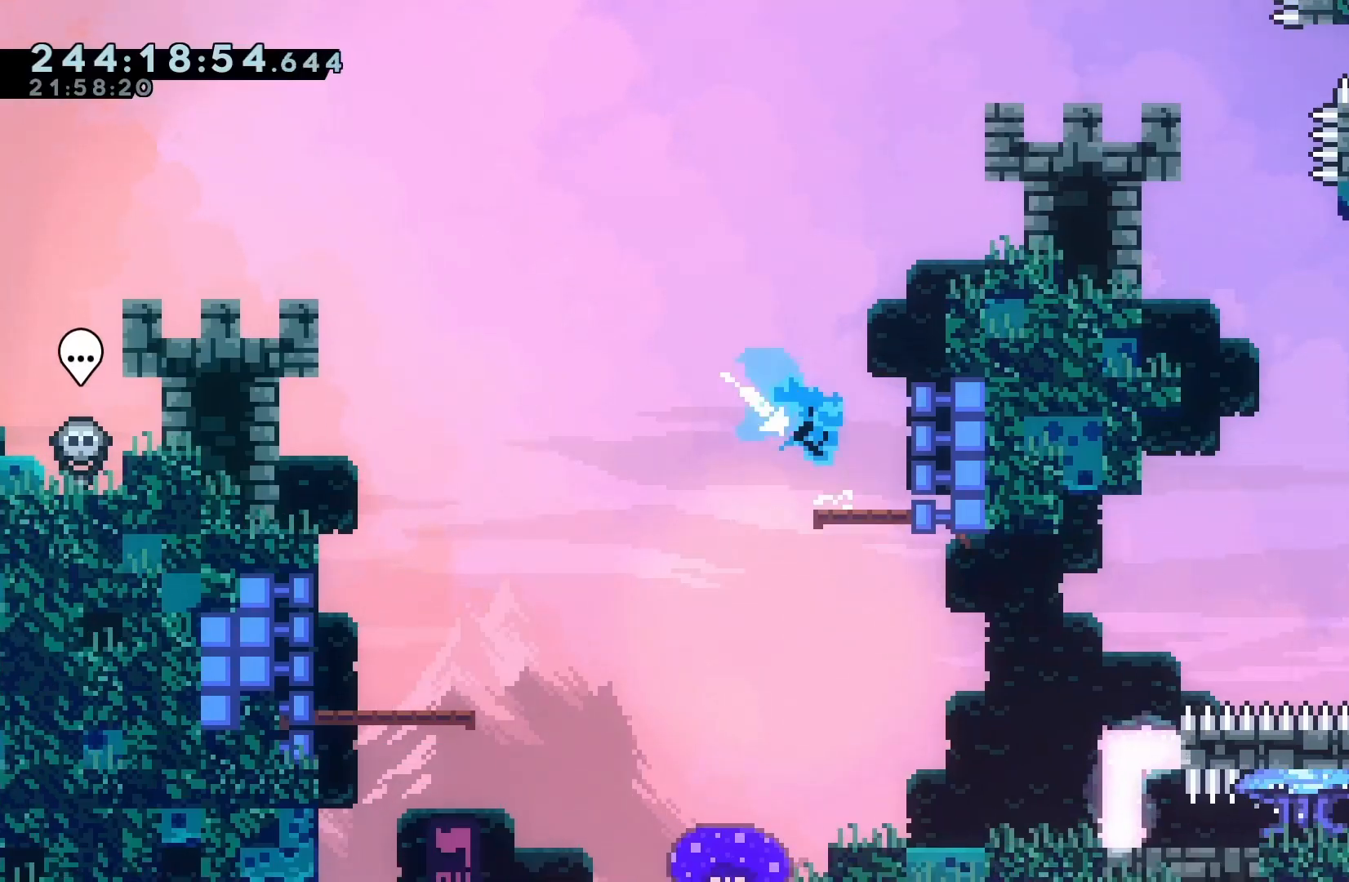
{"keys": ["dash", "down", "grab", "left"], "events": [[67, "dash", "up"], [100, "jump", "down"], [133, "right", "up"], [200, "left", "down"], [233, "dash", "down"], [233, "grab", "down"], [300, "jump", "up"]]}
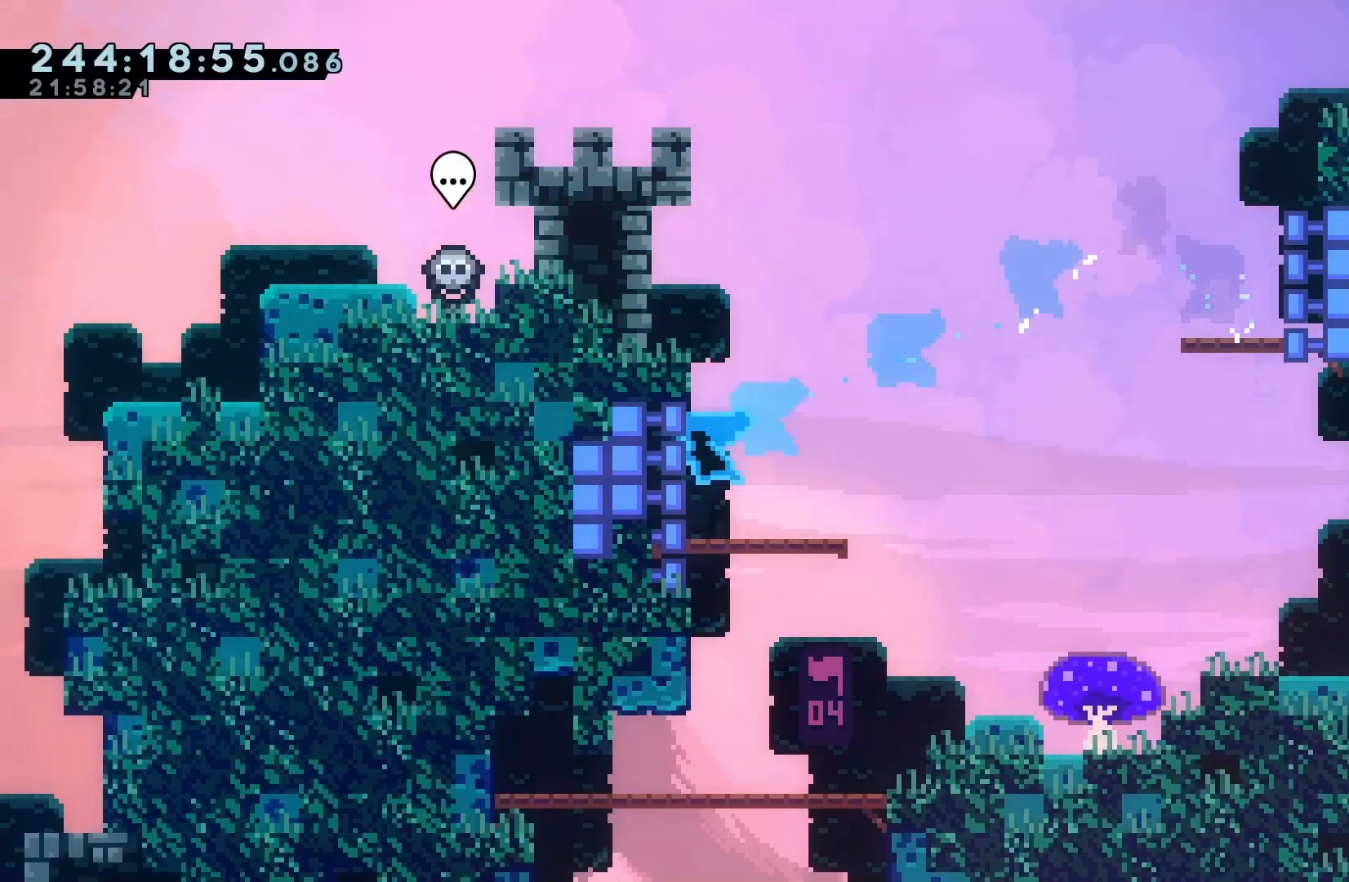
{"keys": ["dash", "down", "grab", "right"], "events": [[33, "dash", "up"], [67, "jump", "down"], [67, "left", "up"], [67, "right", "down"], [100, "dash", "down"], [333, "dash", "up"], [333, "jump", "up"], [400, "dash", "down"]]}
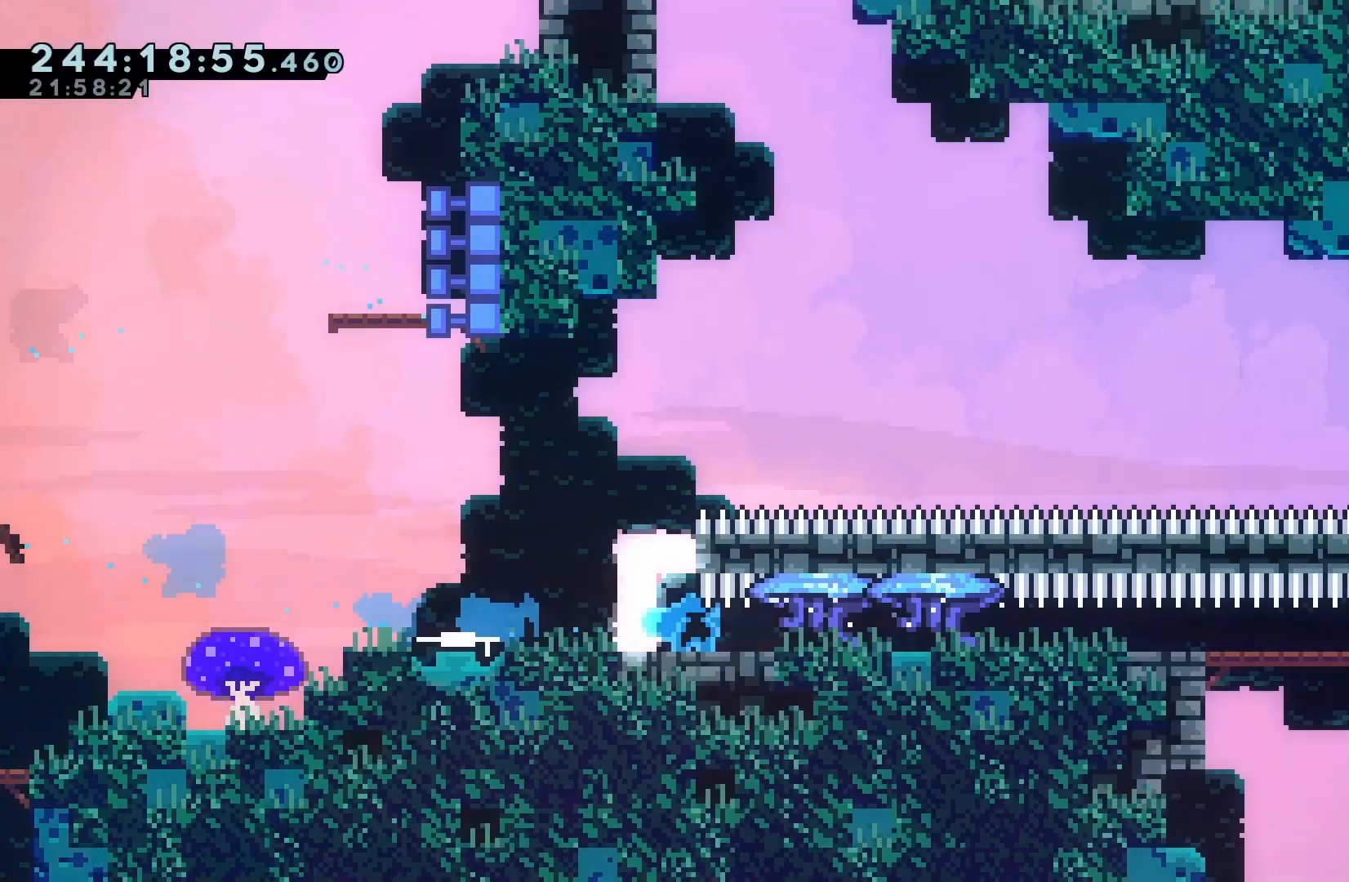
{"keys": ["dash", "down", "grab", "right"], "events": [[267, "dash", "up"], [400, "dash", "down"]]}
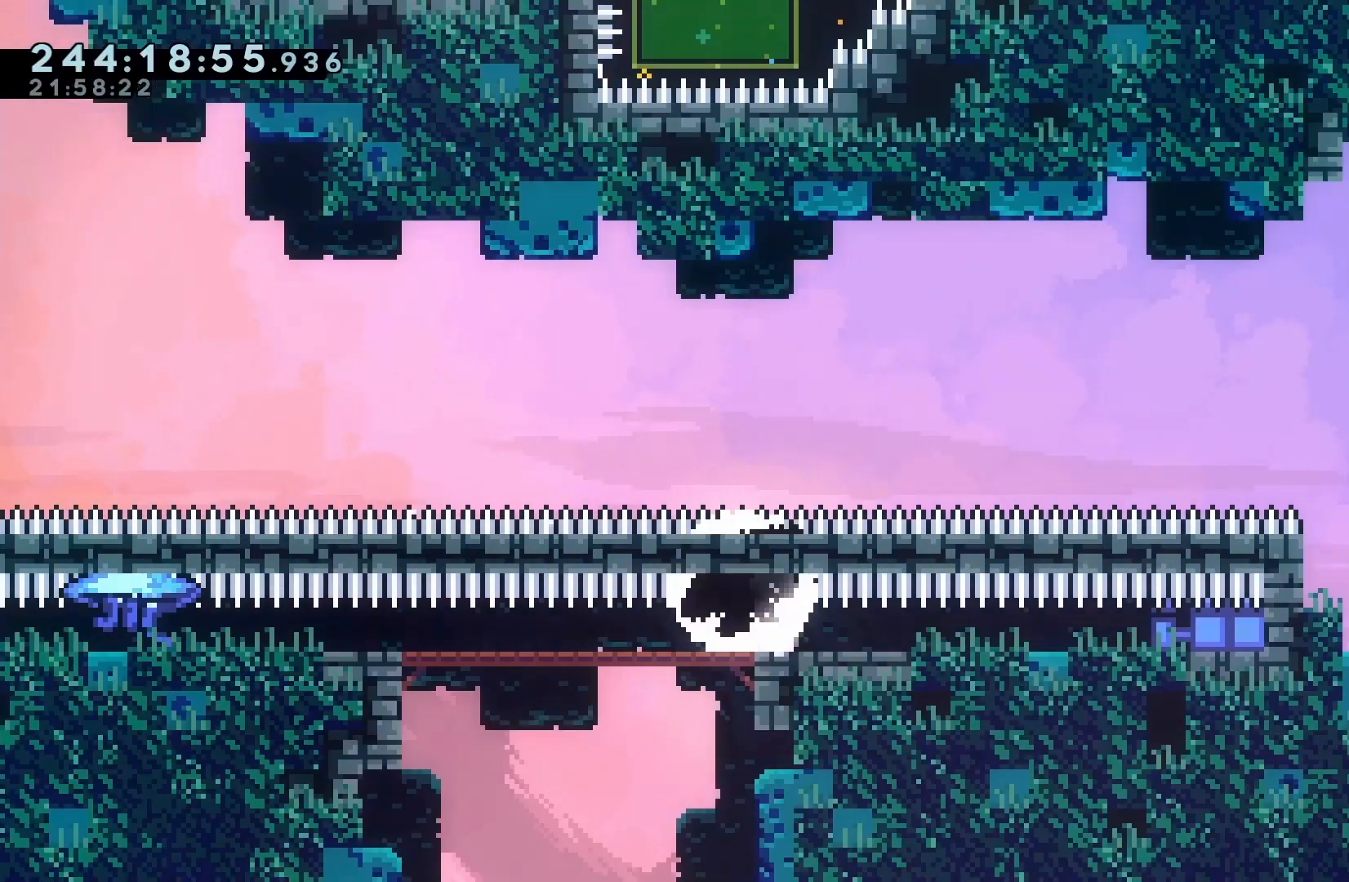
{"keys": ["dash", "down", "grab", "left"], "events": [[200, "dash", "up"], [233, "right", "up"], [300, "dash", "down"], [300, "left", "down"]]}
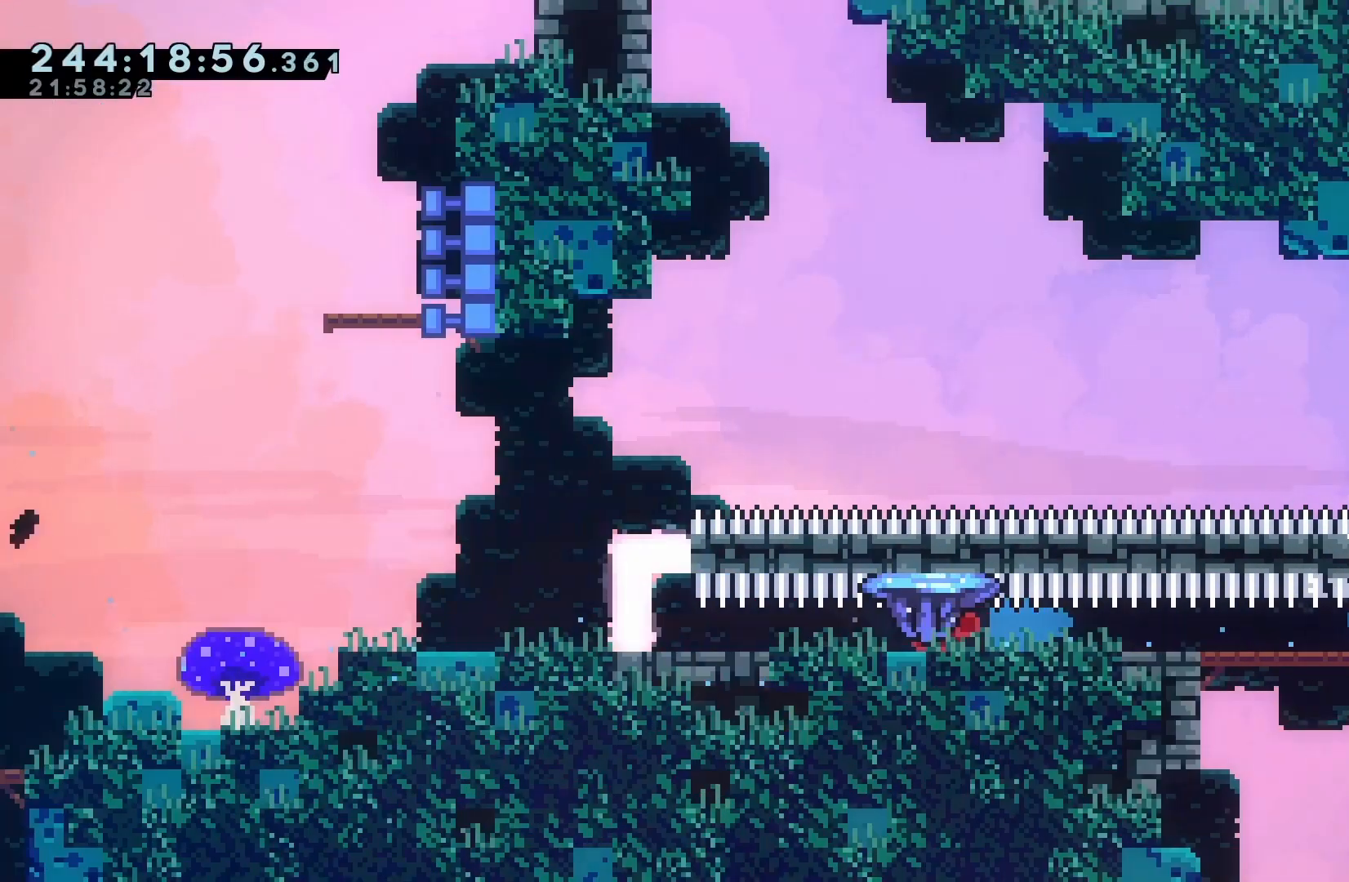
{"keys": ["grab", "right"], "events": [[200, "dash", "up"], [300, "dash", "down"], [500, "dash", "up"], [500, "down", "up"], [500, "left", "up"], [500, "right", "down"]]}
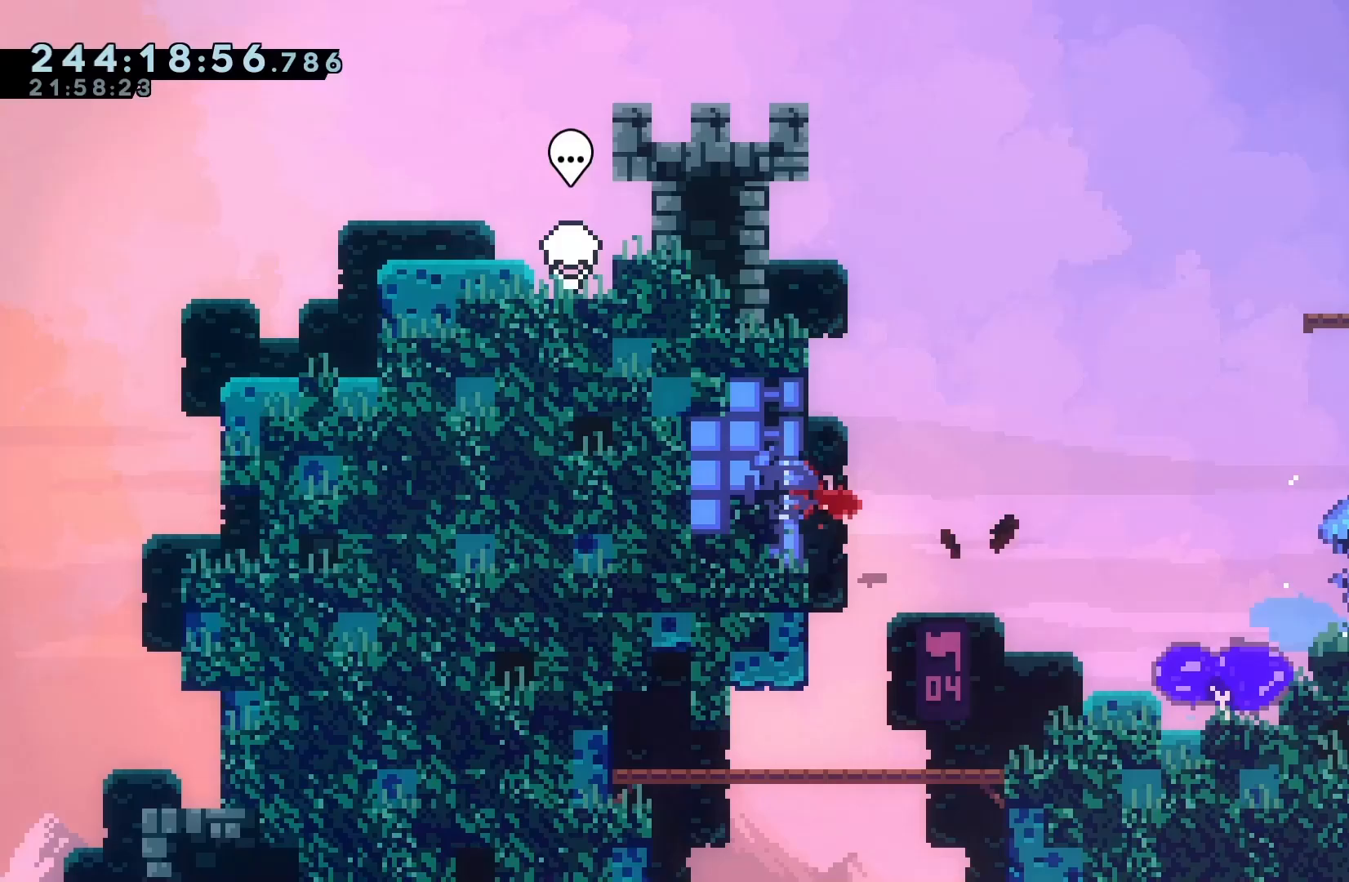
{"keys": ["grab", "jump", "right"], "events": [[33, "jump", "down"]]}
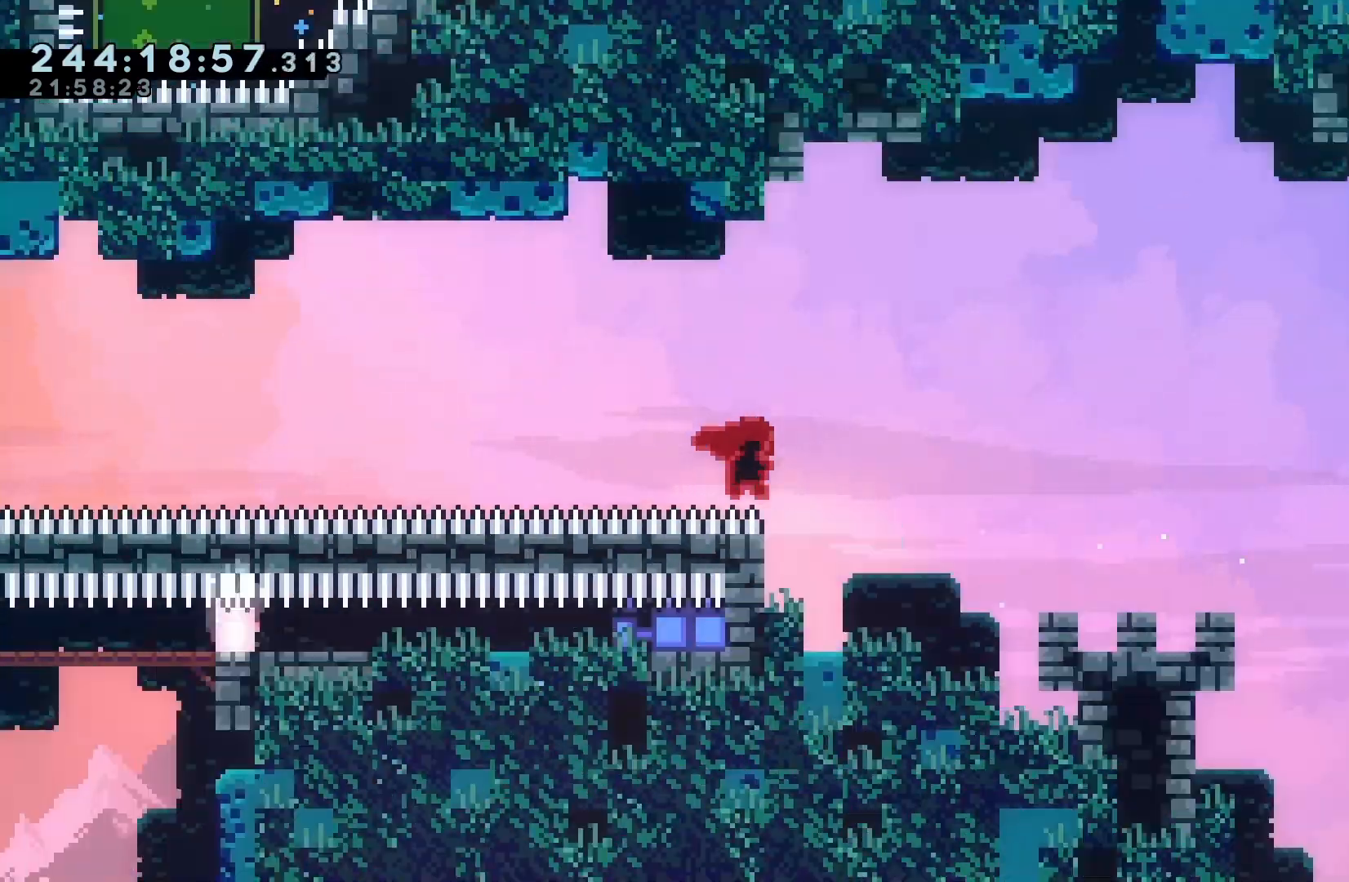
{"keys": ["dash", "grab", "jump", "right", "up"], "events": [[433, "up", "down"], [467, "dash", "down"]]}
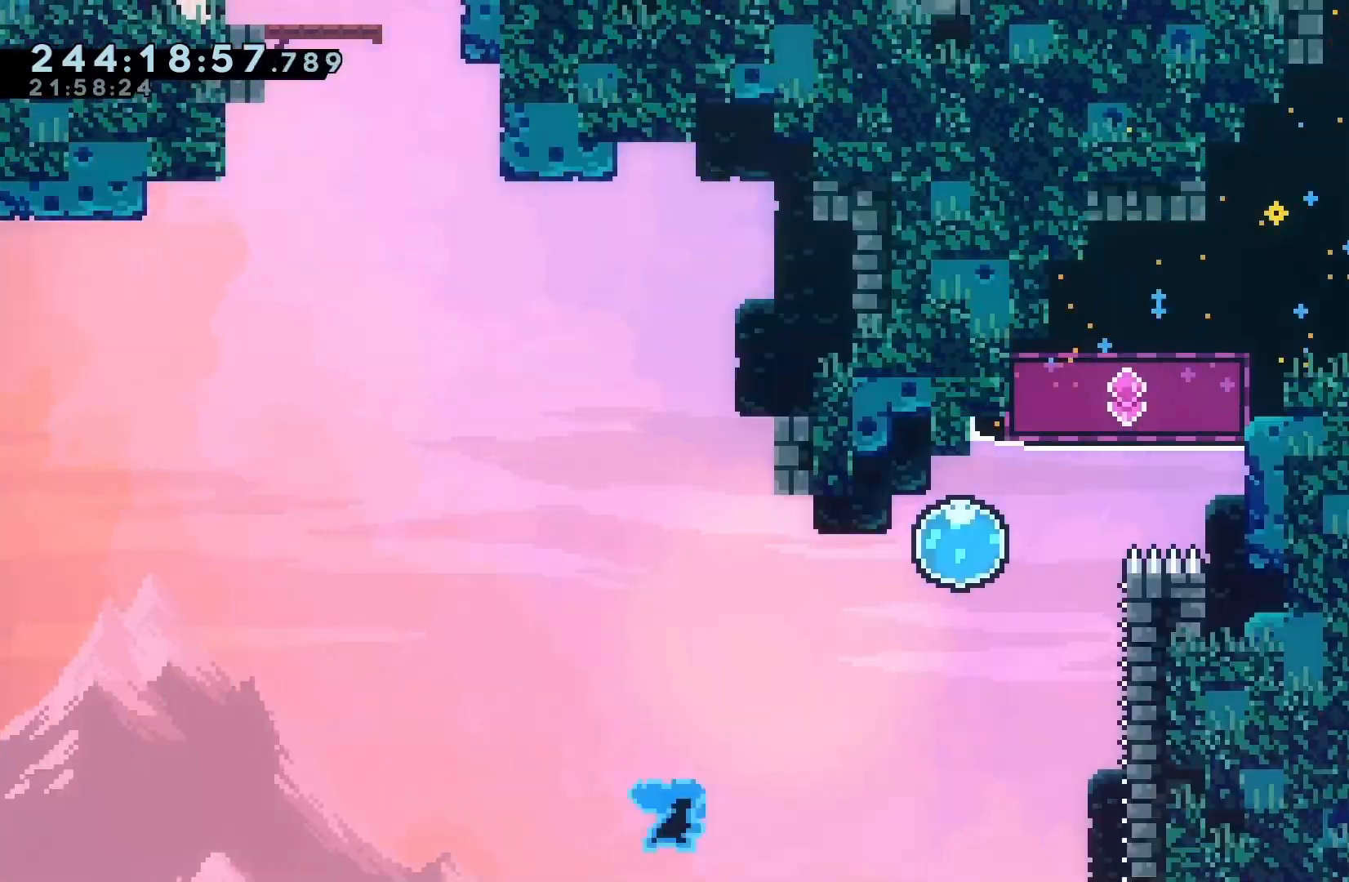
{"keys": ["grab"], "events": [[67, "jump", "up"], [200, "dash", "up"], [267, "up", "up"], [400, "right", "up"]]}
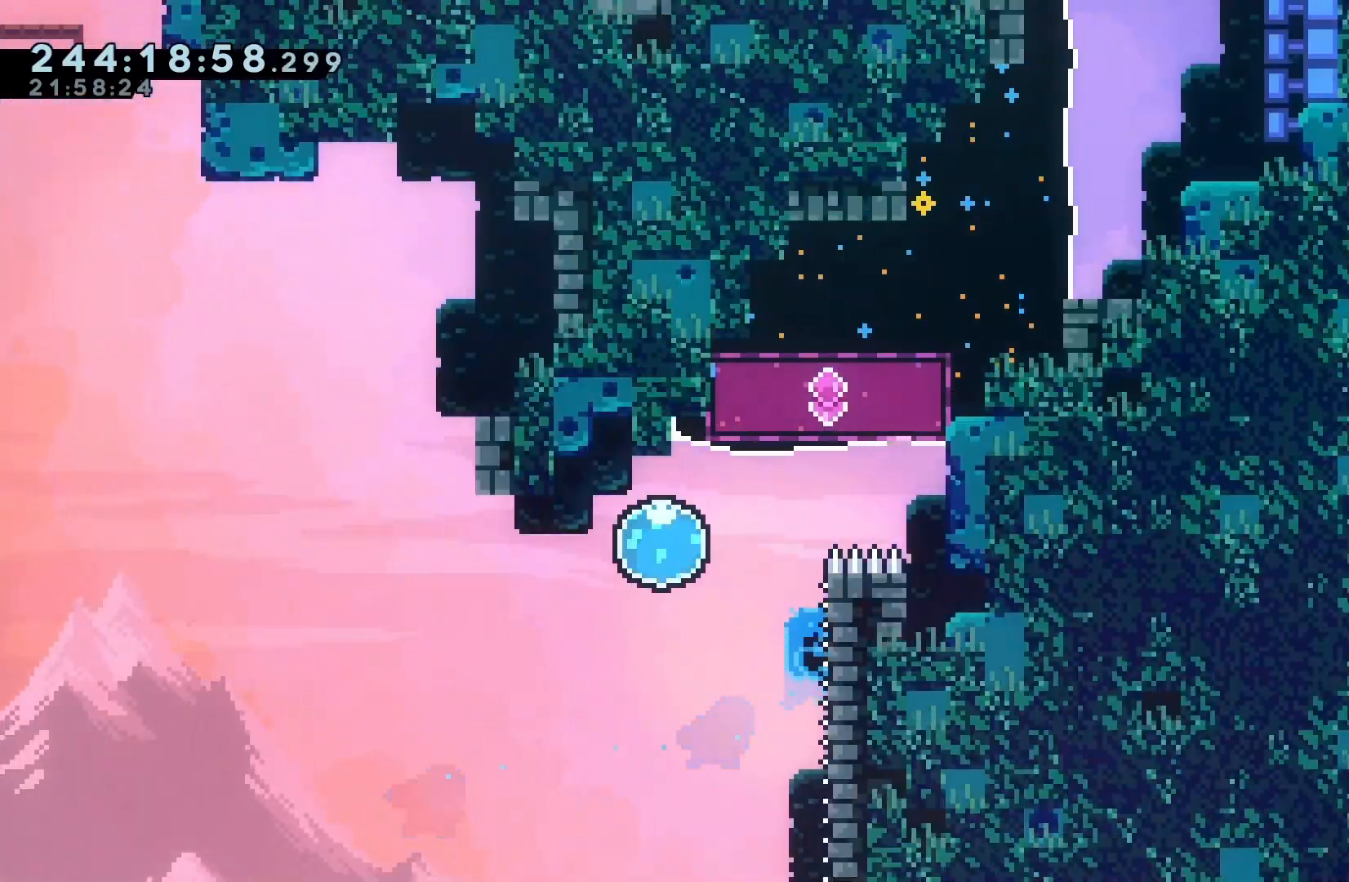
{"keys": ["right", "up"], "events": [[33, "left", "down"], [67, "jump", "down"], [233, "up", "down"], [267, "right", "down"], [333, "dash", "down"], [333, "jump", "up"], [333, "left", "up"], [367, "grab", "up"], [467, "dash", "up"]]}
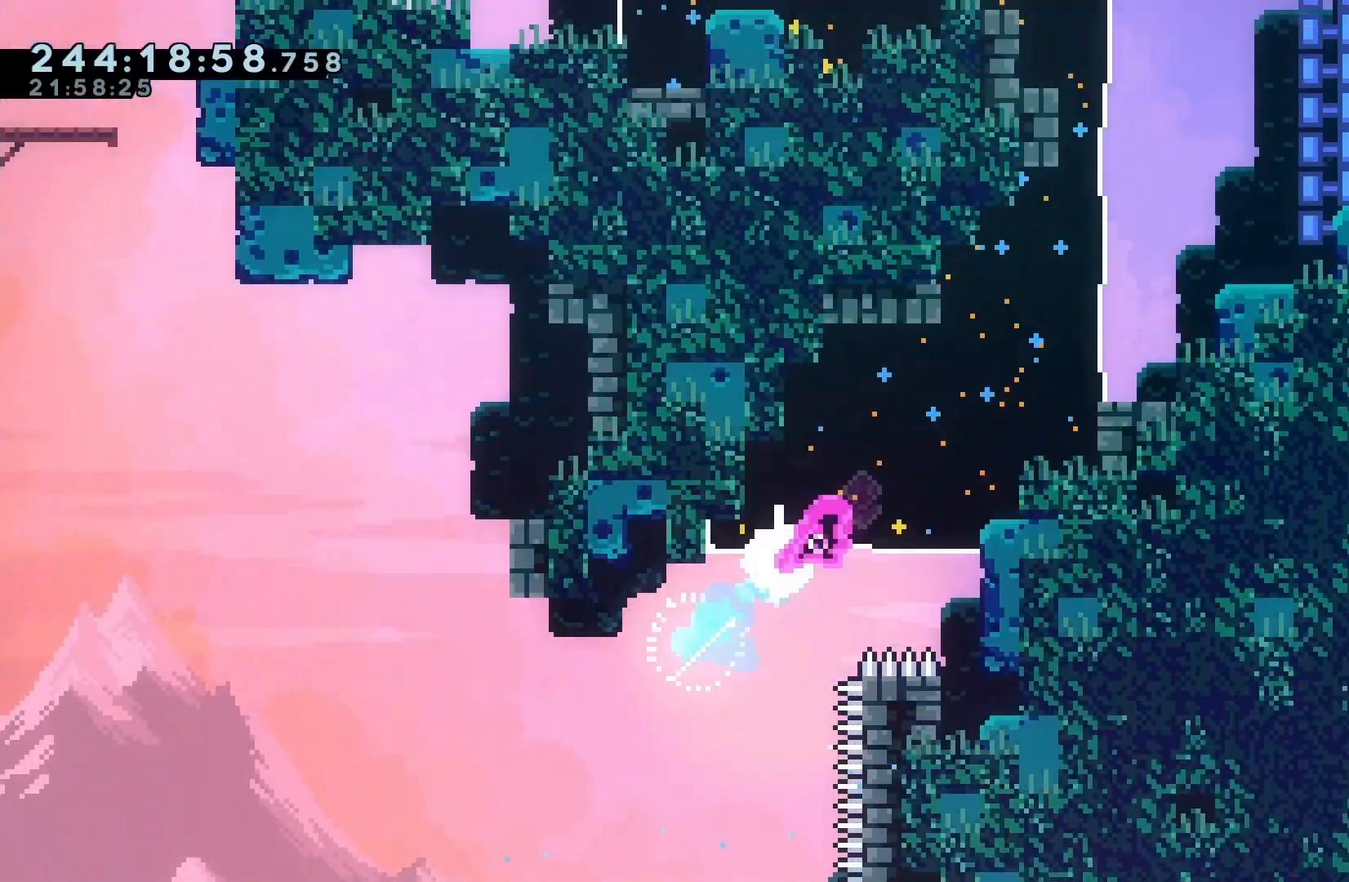
{"keys": ["right", "up"], "events": [[67, "dash", "down"], [200, "dash", "up"], [267, "dash", "down"], [467, "dash", "up"]]}